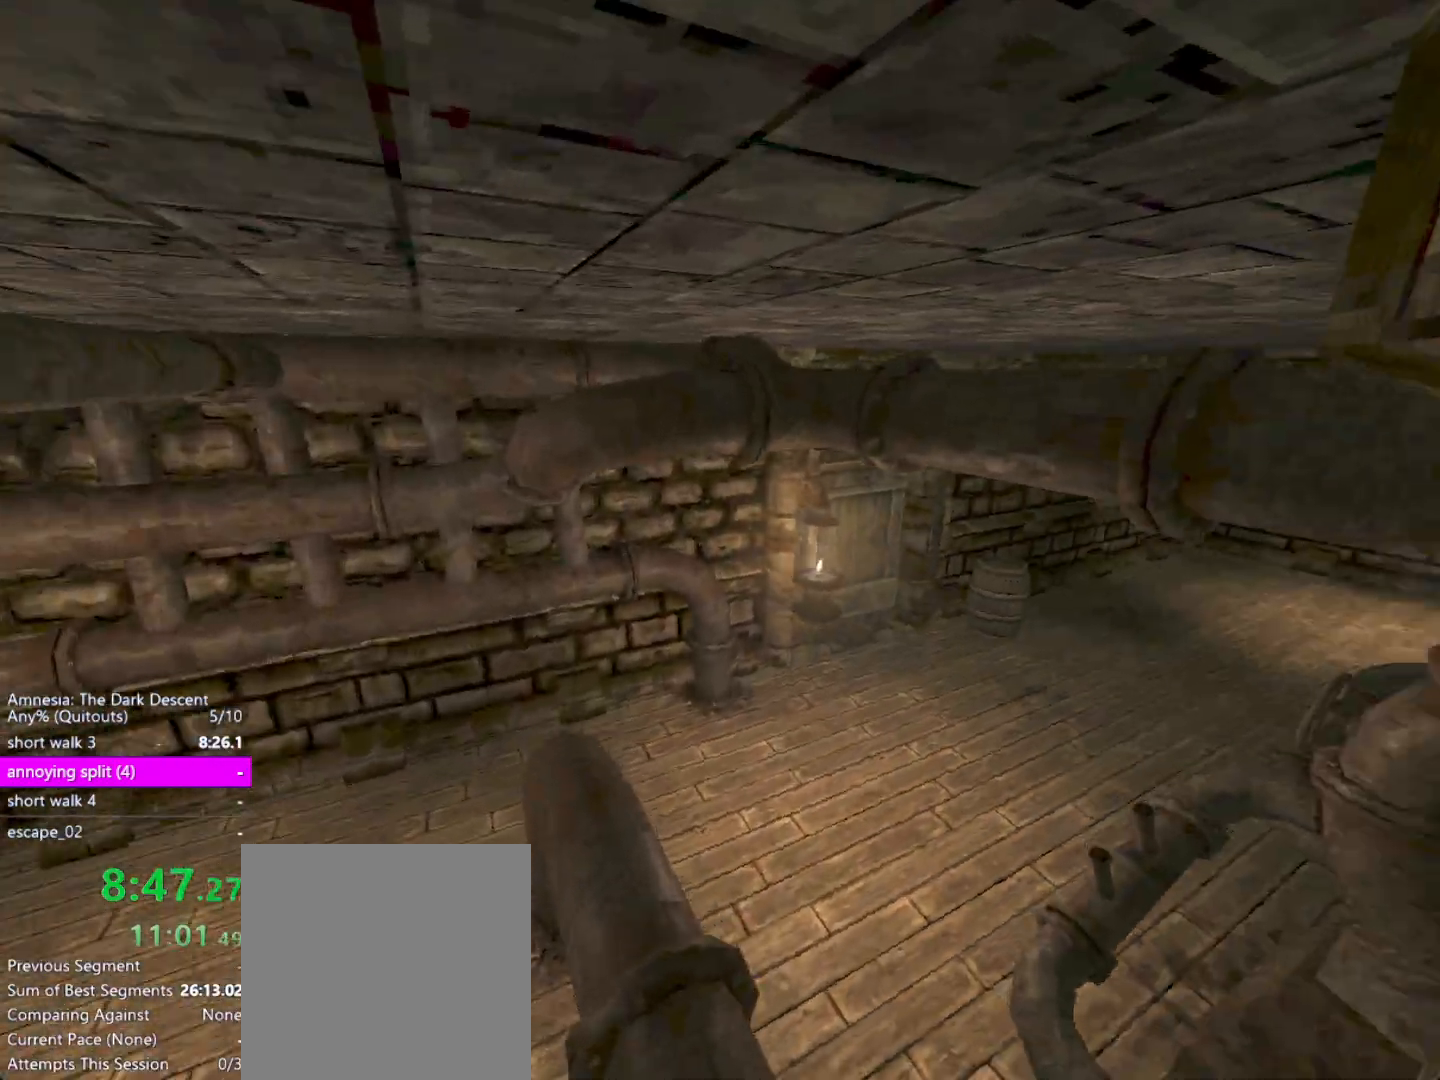
Gameplay with keyboard and mouse; each line is a JSON object with the keys and mouse buttons held at the frame after it. "events" lists presses ("down") and releases ("up") of "a", "alt", "ctrl", "d", "down", "escape", "f4", "return", "s", "shift", "space", "tab", "up", "w", "mouse_left" and "mouse_right" between this image and that frame as [ms after this image, input, new state], when the widget could be followed in between. "mouse_left", "mouse_right" = the "left", "right" buttons of the "mouse" list. No other keys are recorded. Mouse movement is not recorded. Not read: other_keys.
{"keys": ["d", "shift", "w"], "mouse": [], "events": [[67, "d", "up"], [400, "d", "down"]]}
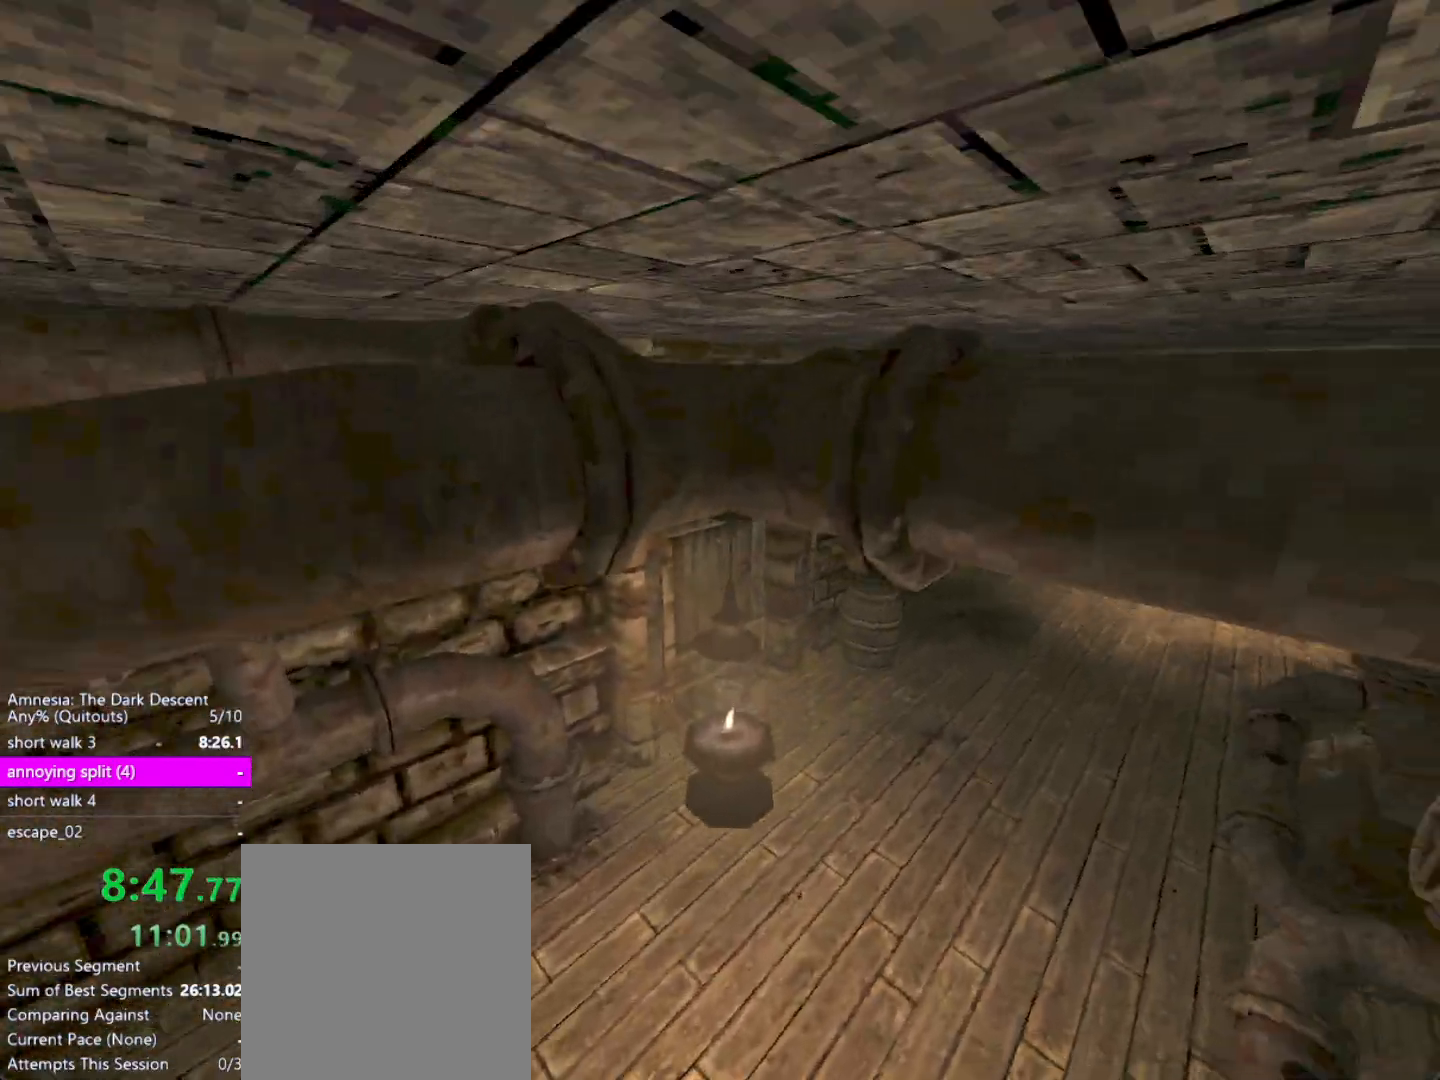
{"keys": ["shift", "w"], "mouse": [], "events": [[333, "d", "up"]]}
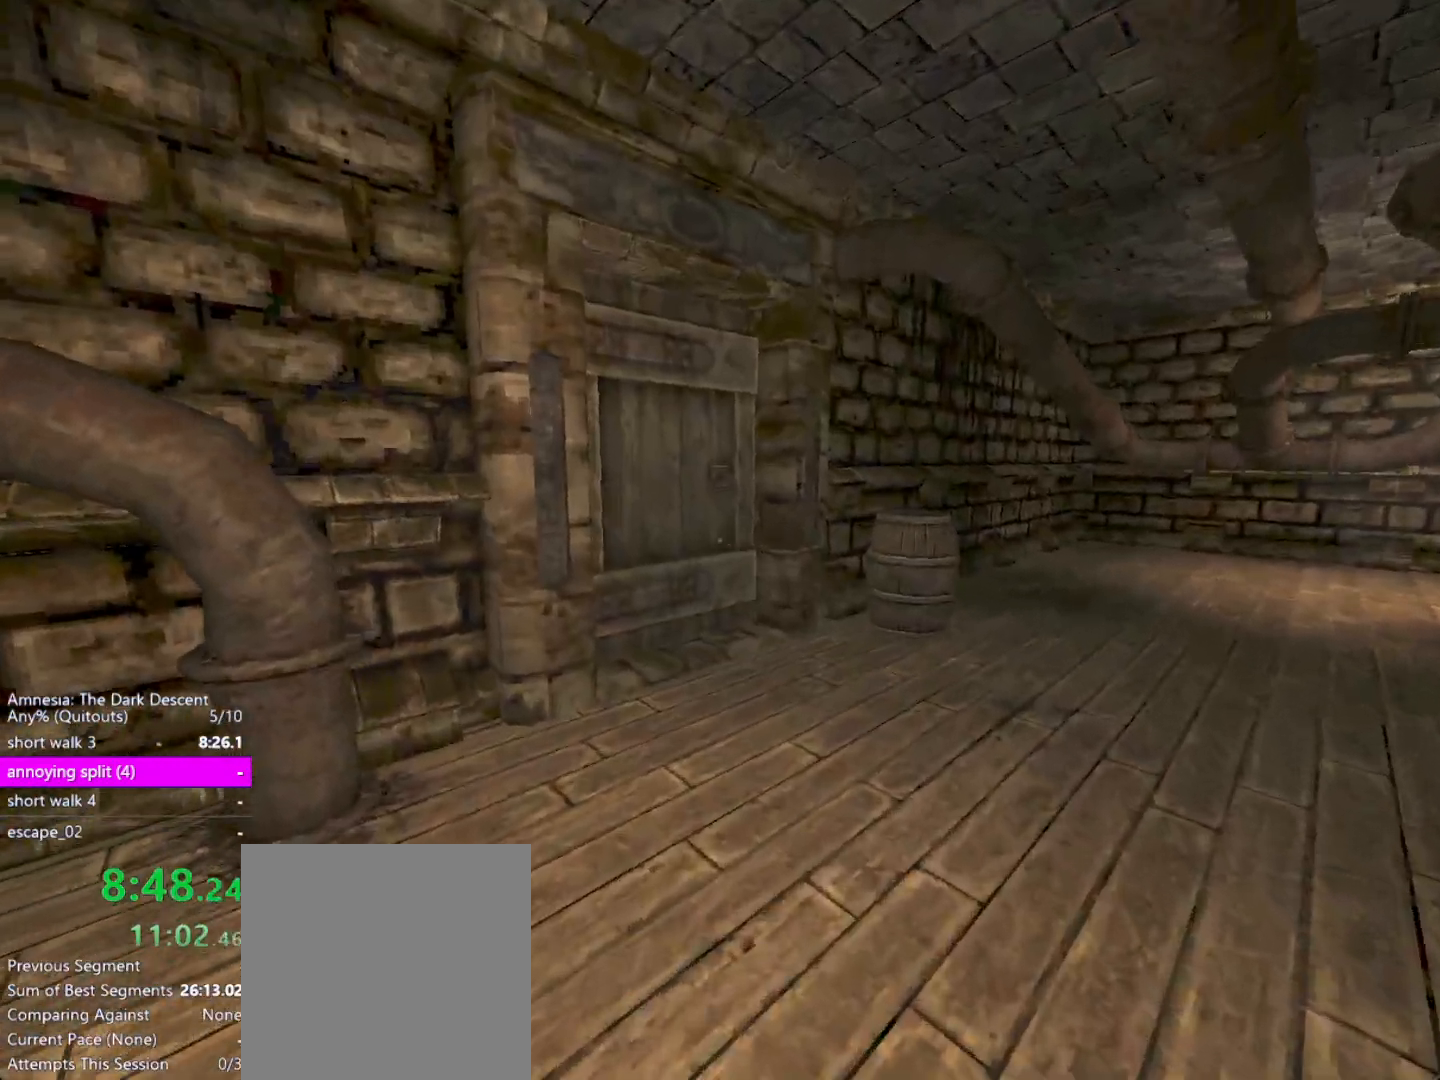
{"keys": ["d", "shift", "w"], "mouse": ["left"], "events": [[67, "d", "down"], [433, "mouse_left", "down"]]}
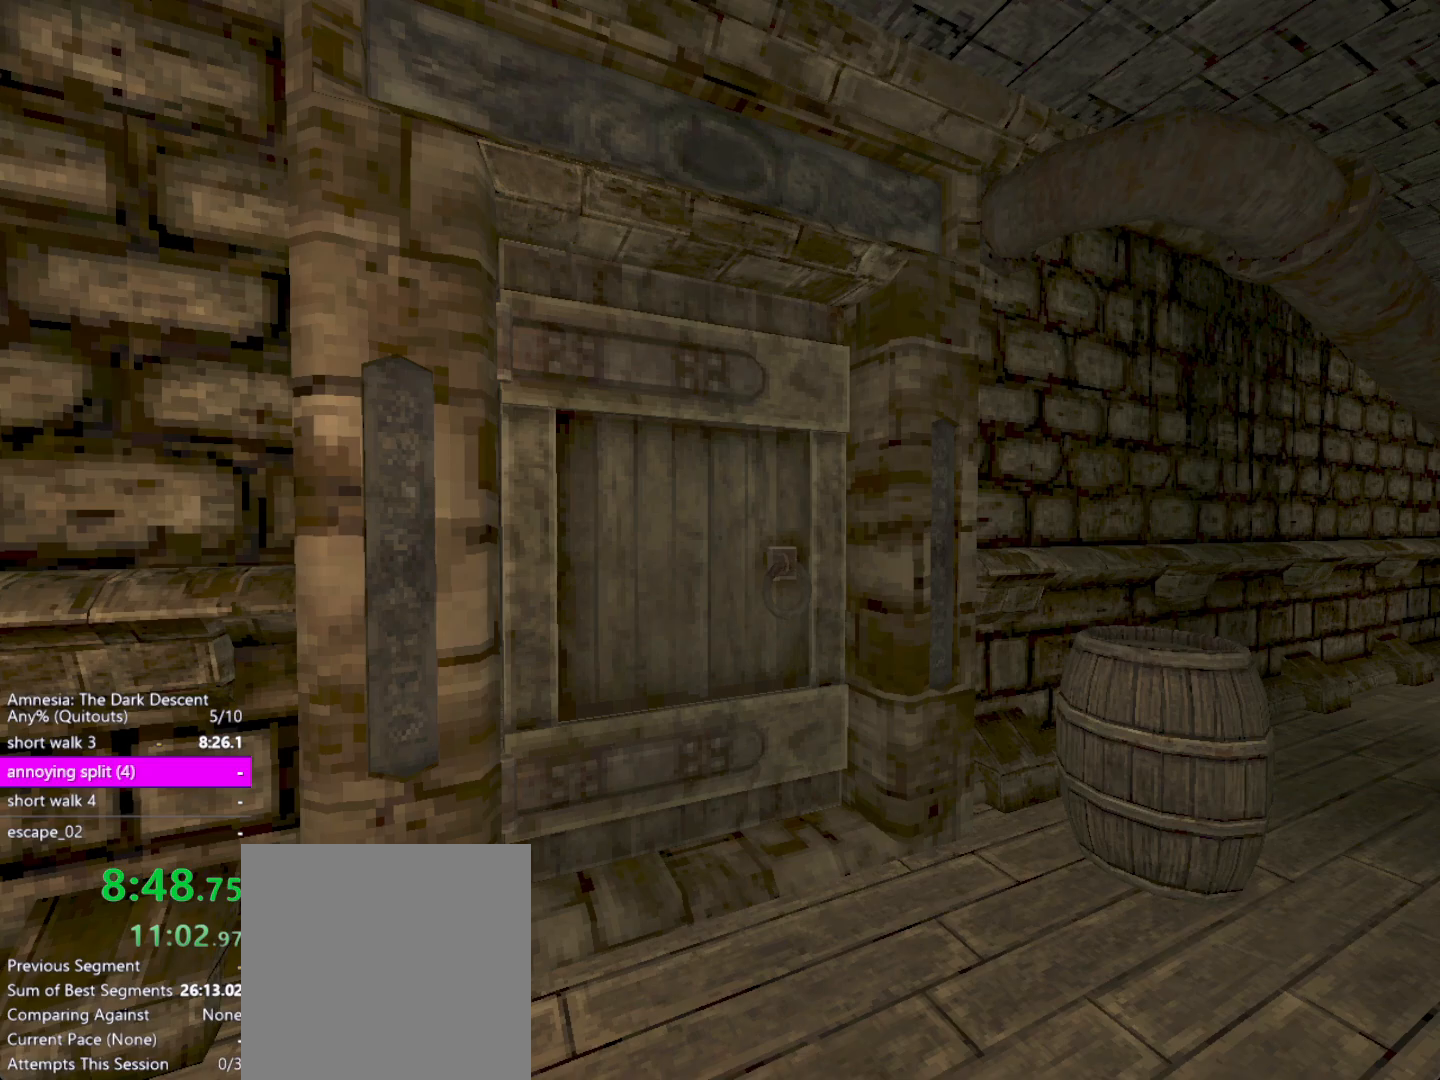
{"keys": ["a", "shift", "w"], "mouse": [], "events": [[300, "d", "up"], [400, "mouse_left", "up"], [450, "a", "down"]]}
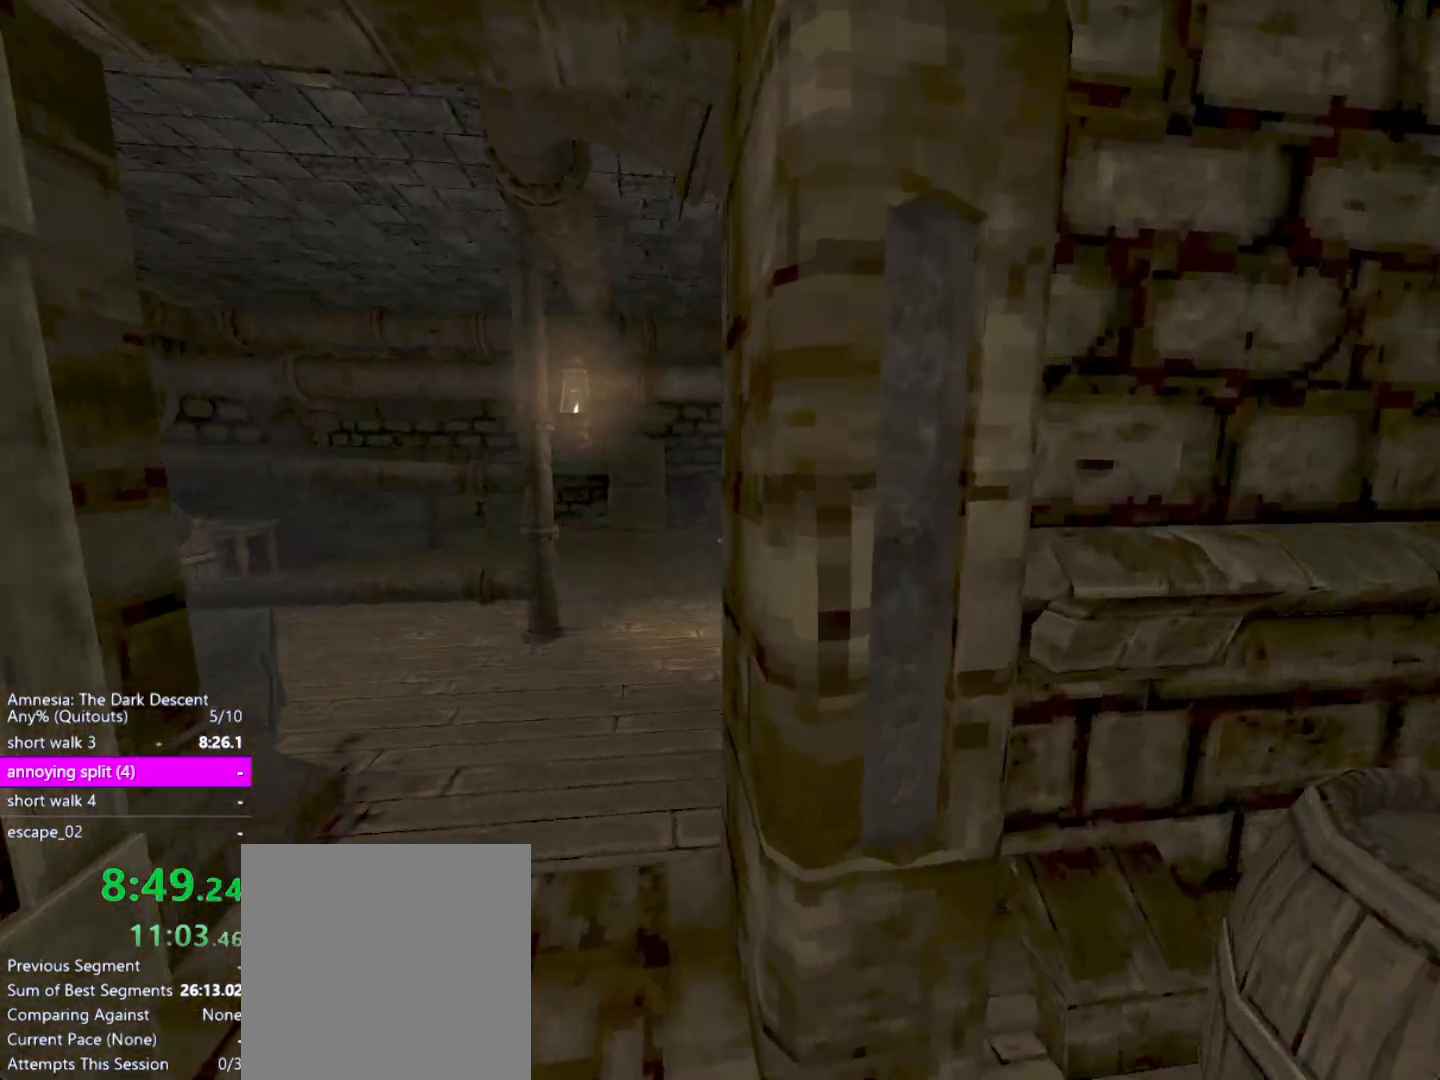
{"keys": ["shift", "w"], "mouse": [], "events": [[267, "a", "up"]]}
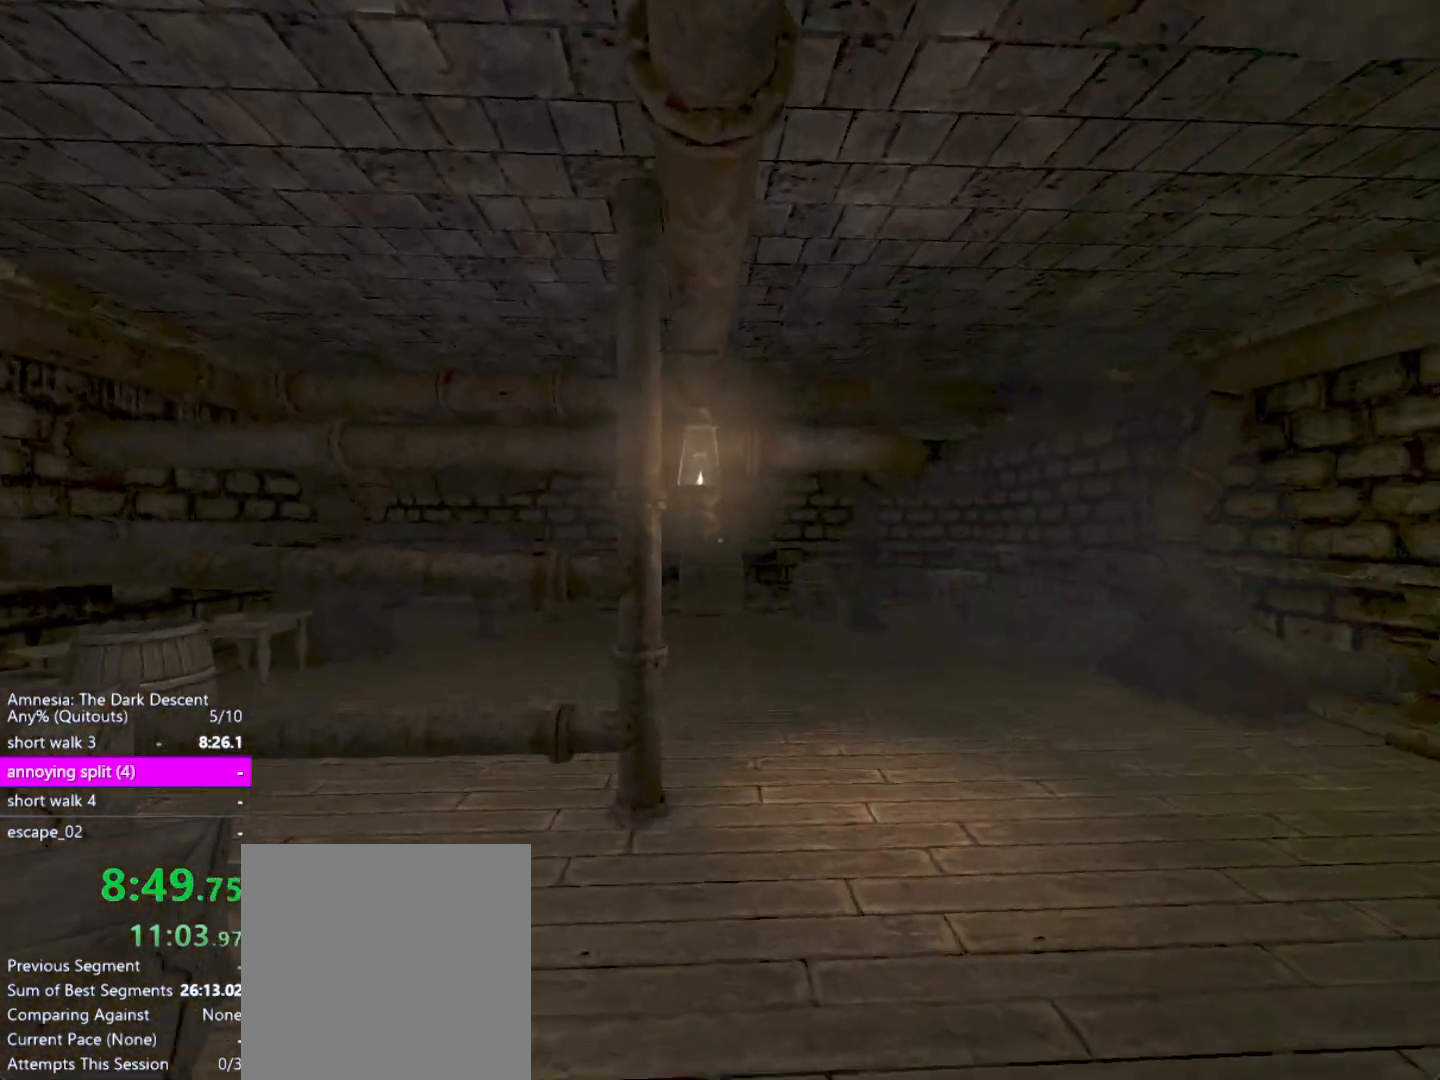
{"keys": ["shift", "w"], "mouse": [], "events": [[150, "d", "down"], [283, "d", "up"]]}
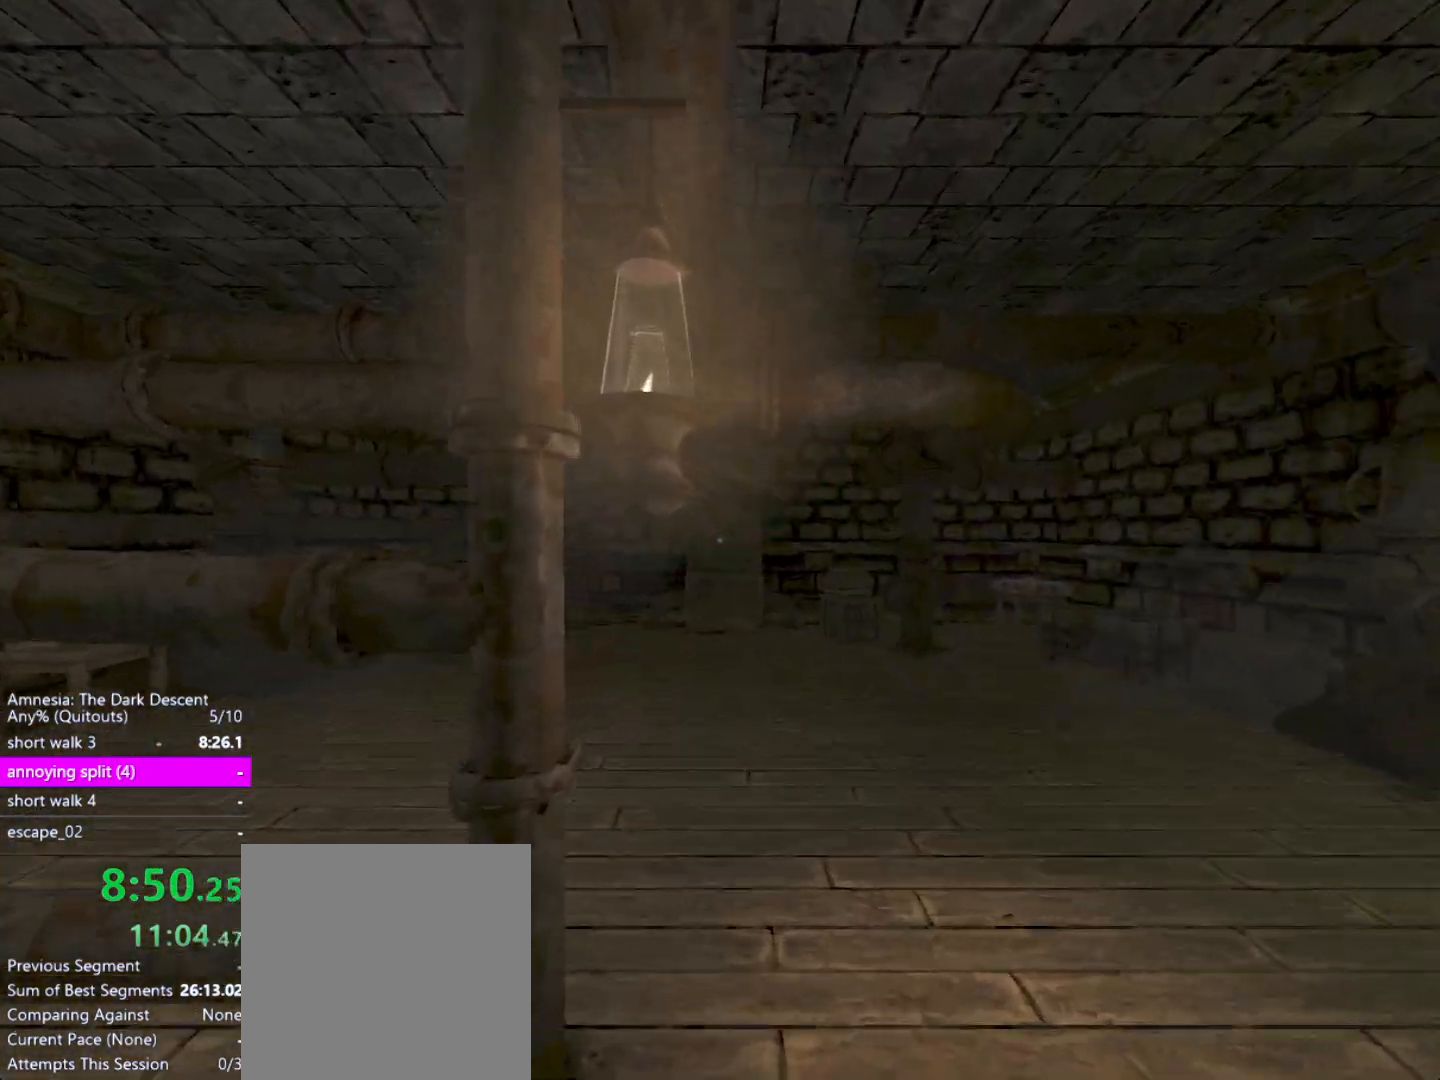
{"keys": ["shift", "w"], "mouse": [], "events": [[33, "d", "down"], [167, "d", "up"]]}
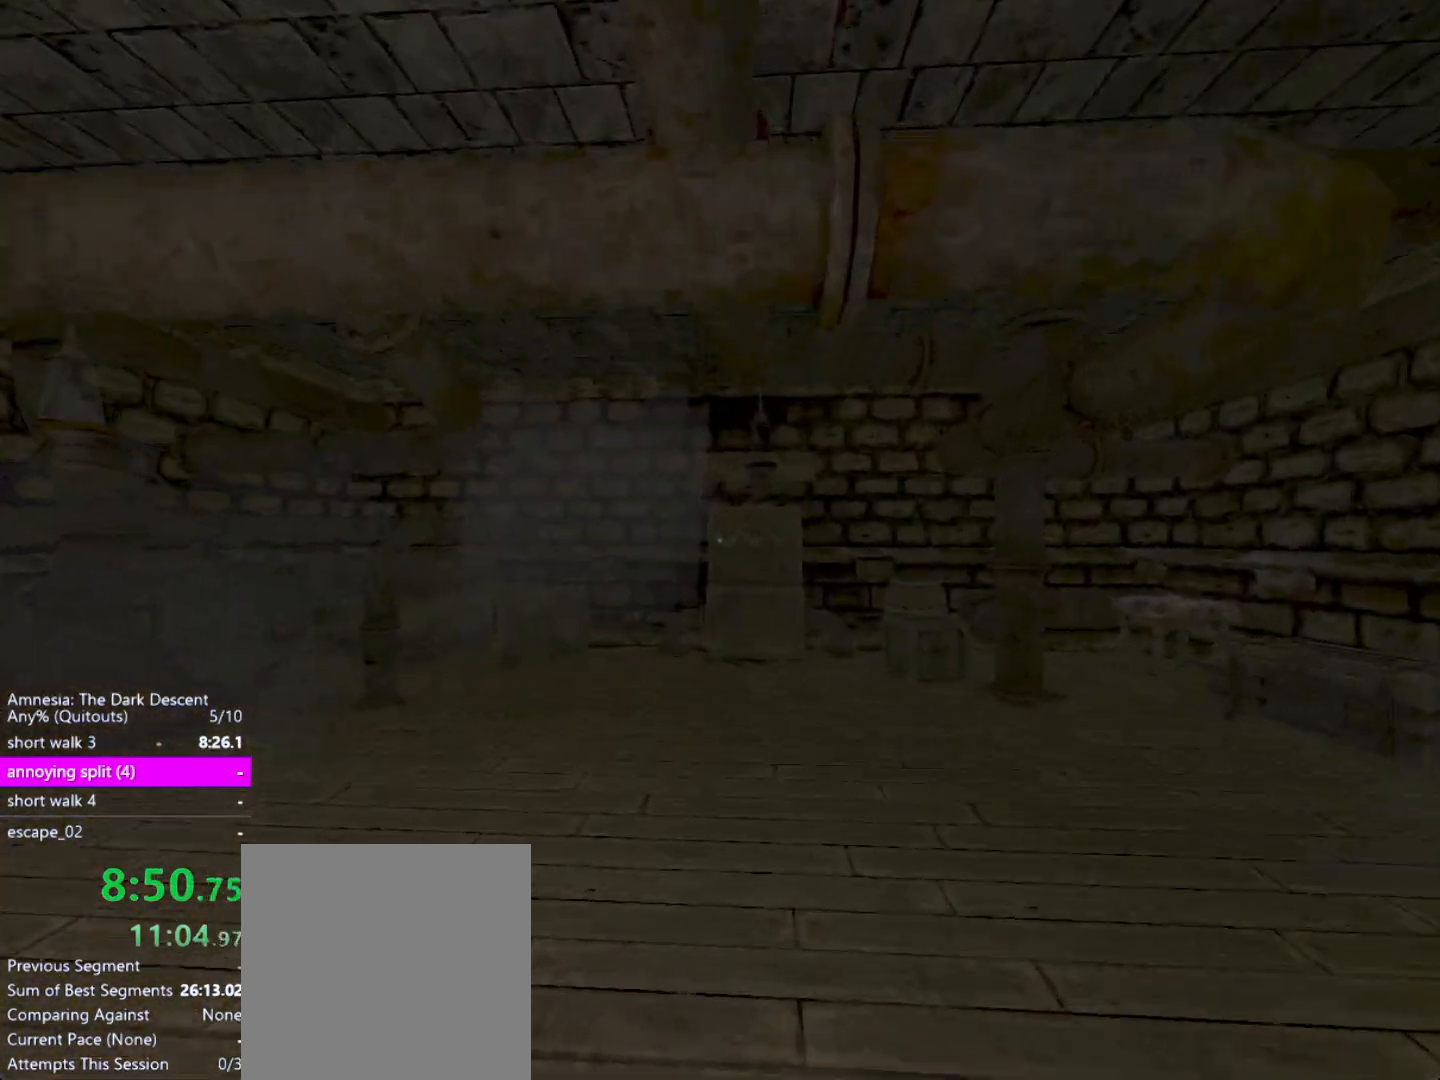
{"keys": ["shift", "w"], "mouse": [], "events": []}
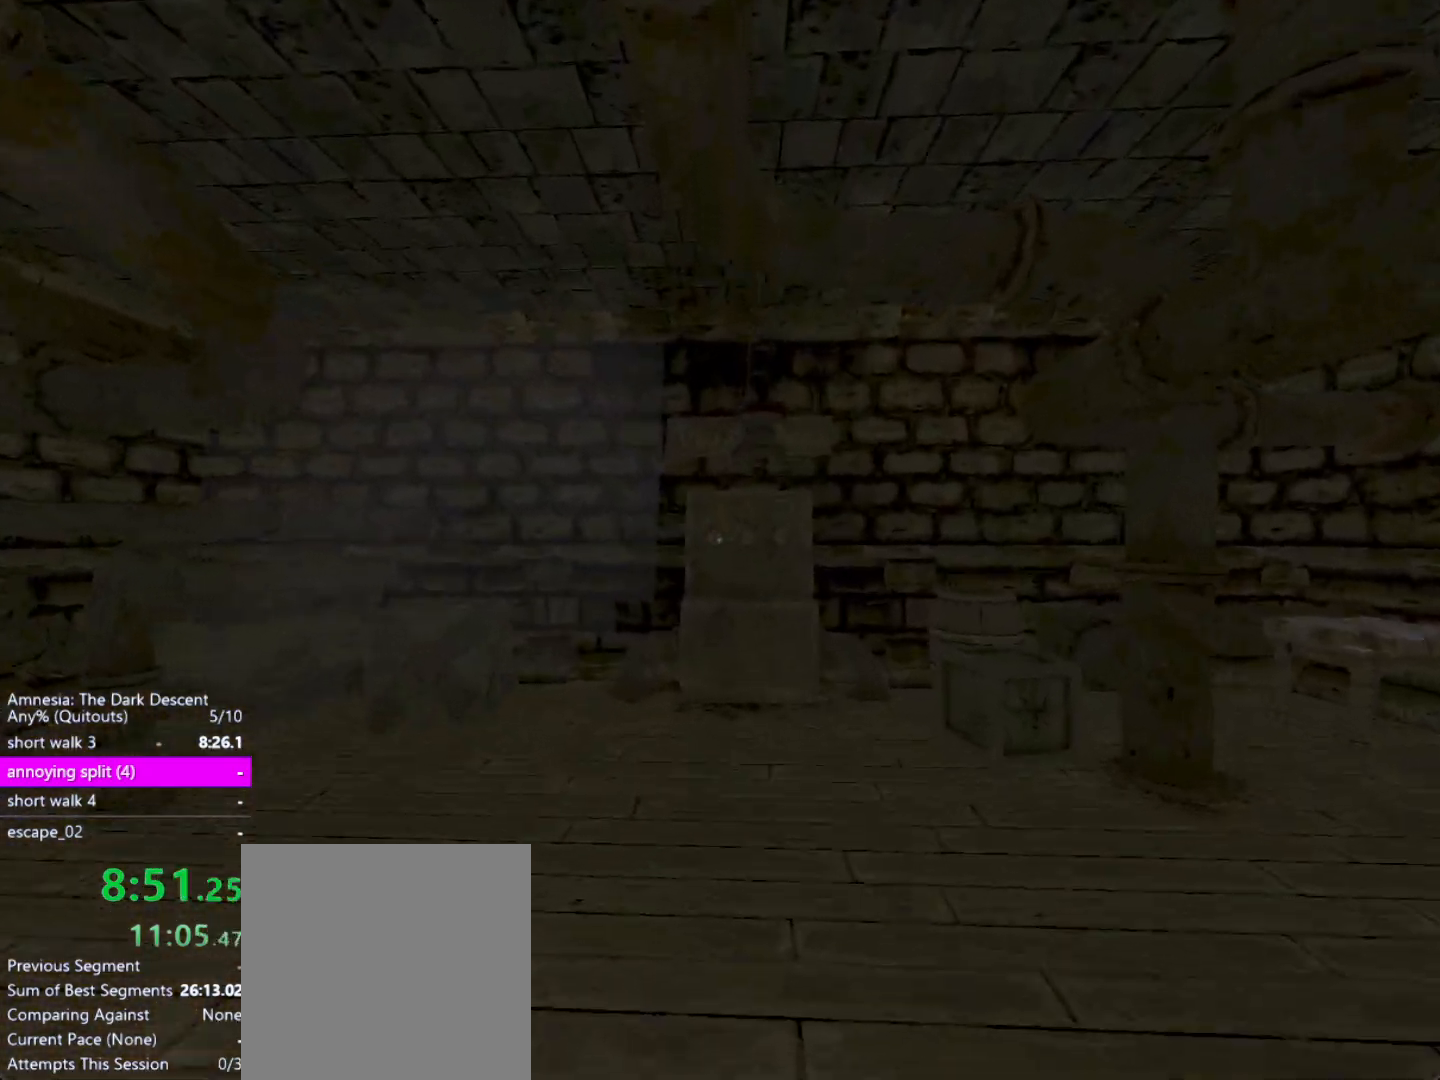
{"keys": ["shift", "w"], "mouse": [], "events": []}
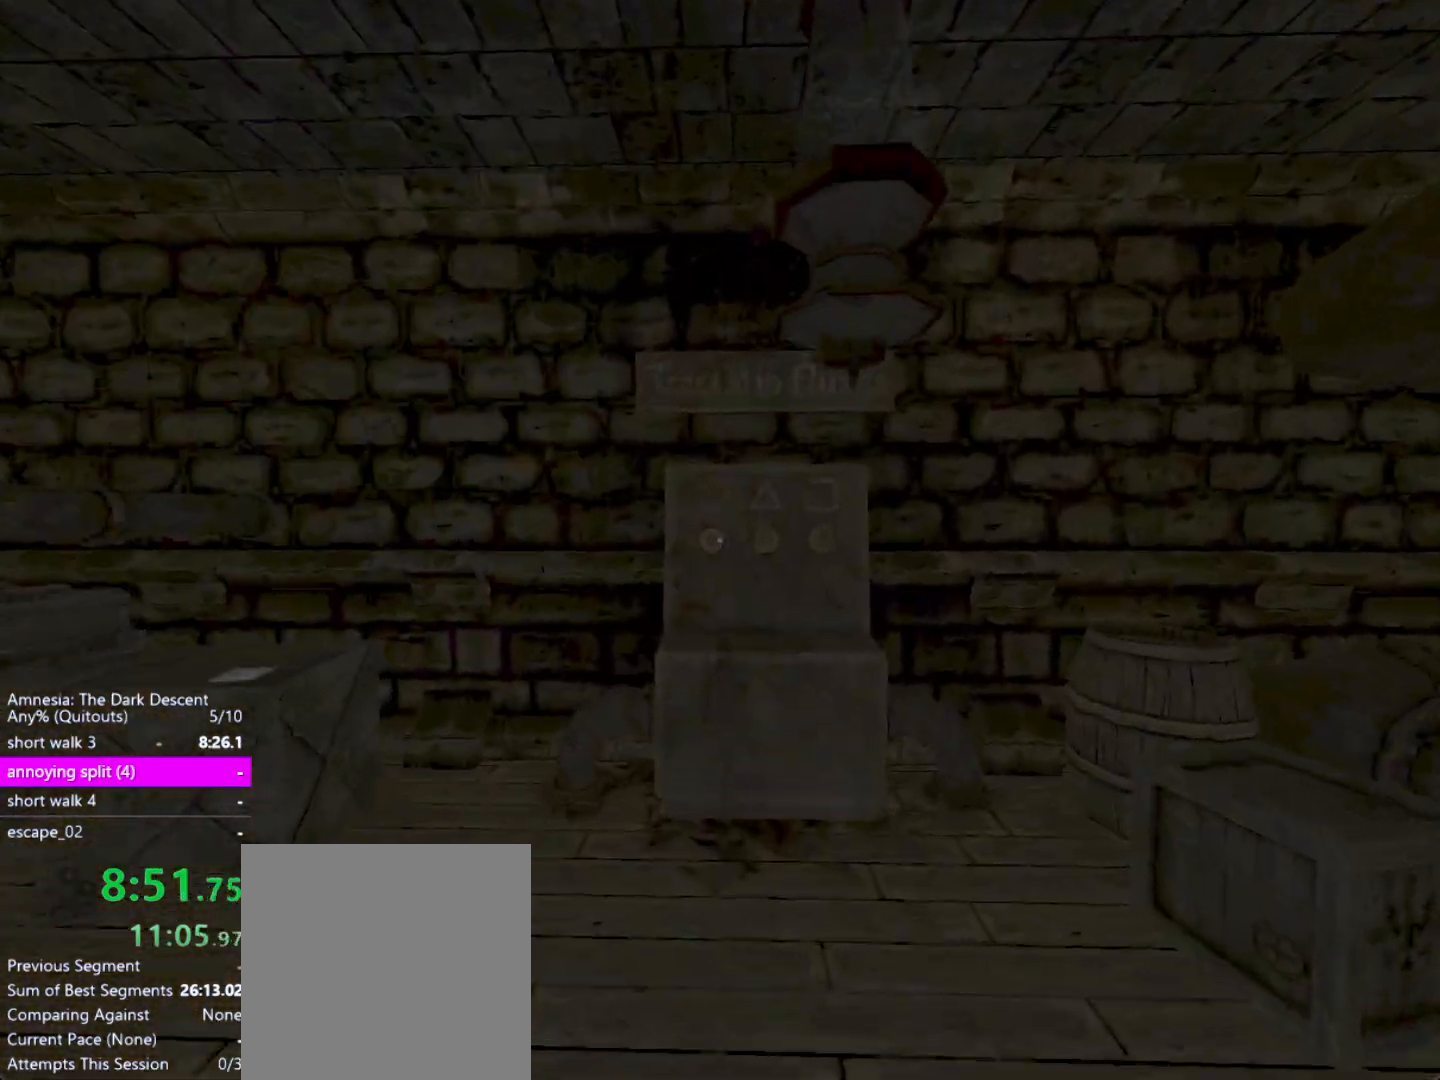
{"keys": ["tab", "w"], "mouse": [], "events": [[400, "shift", "up"], [500, "tab", "down"]]}
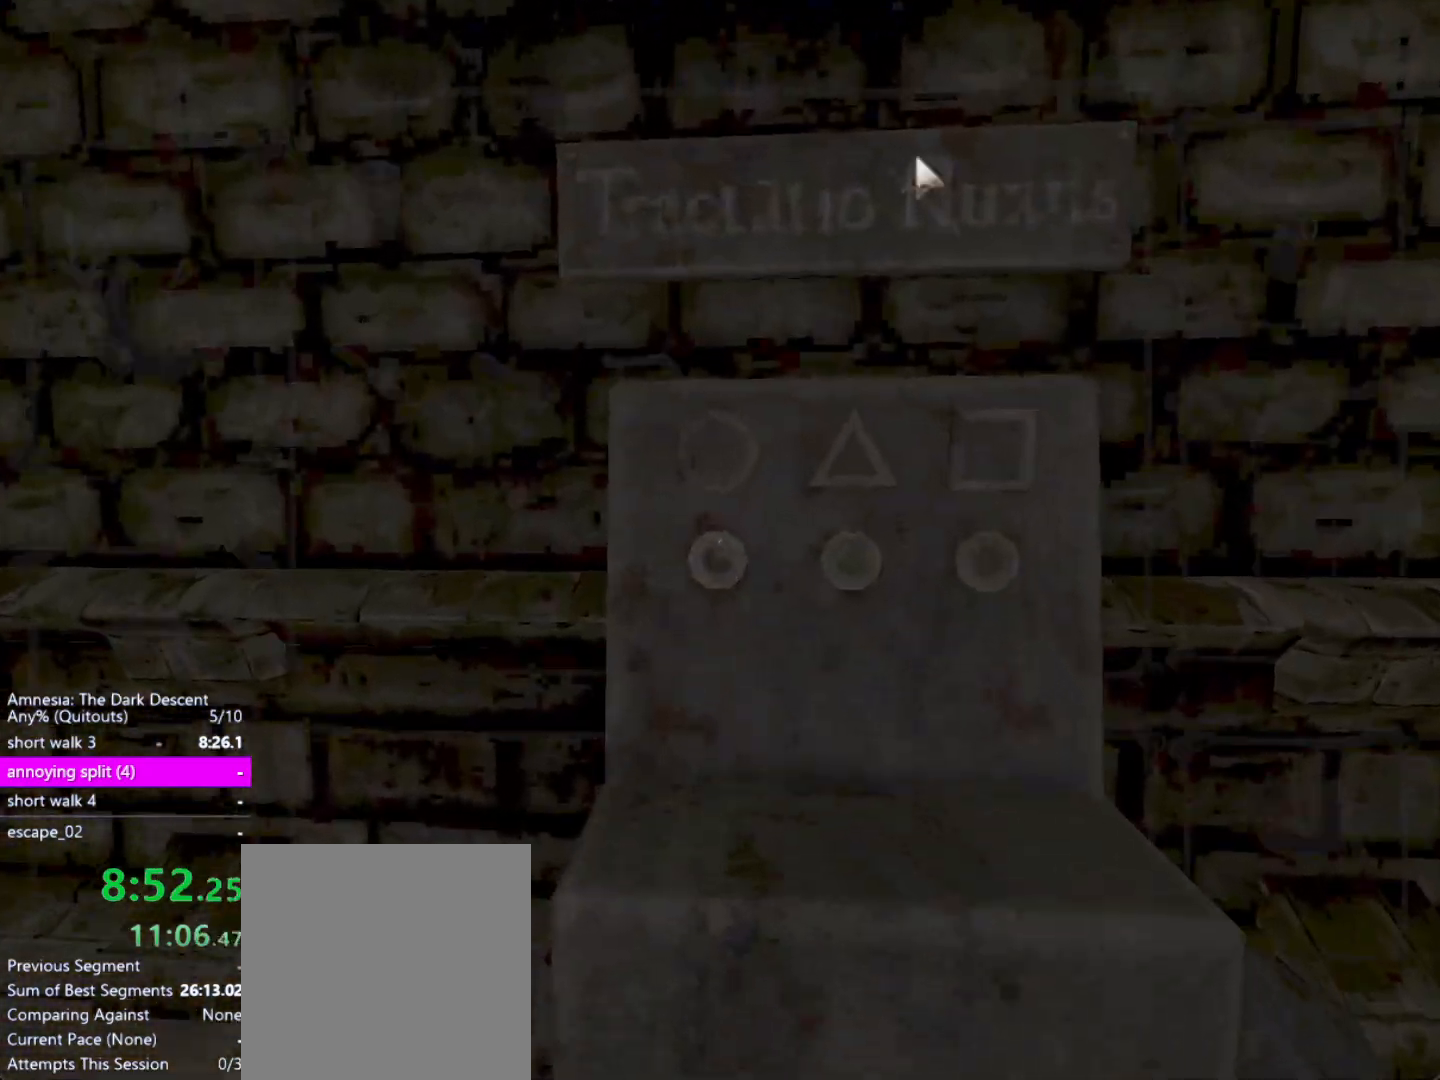
{"keys": [], "mouse": [], "events": [[83, "tab", "up"], [83, "w", "up"]]}
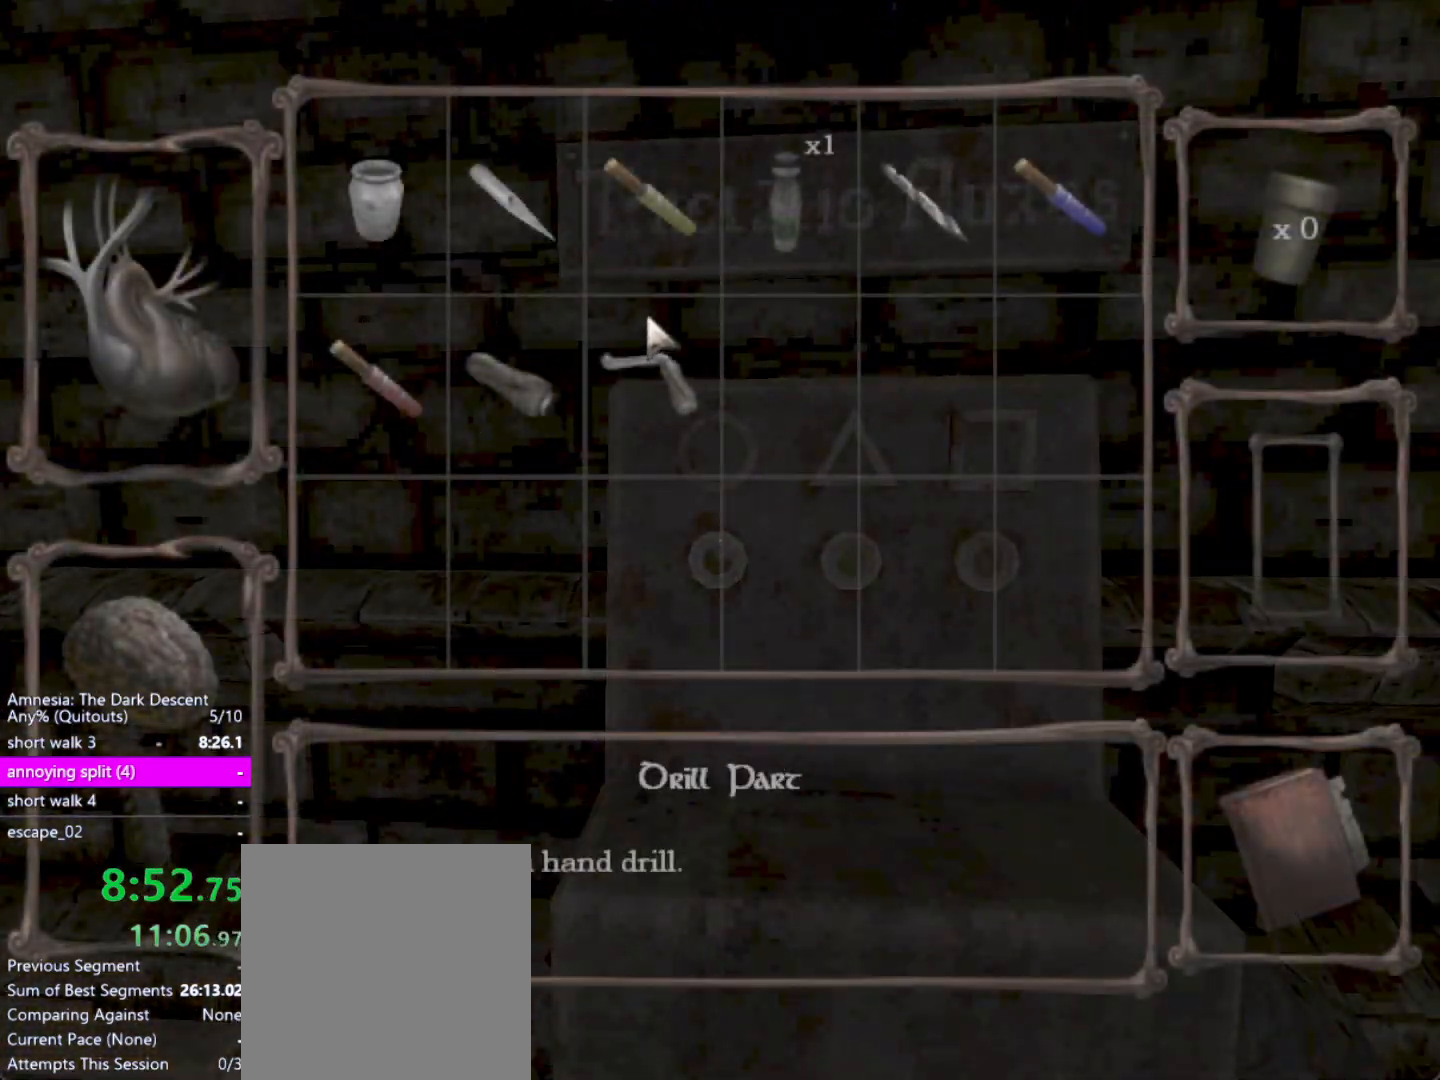
{"keys": [], "mouse": ["left"], "events": [[283, "mouse_left", "down"], [333, "mouse_left", "up"], [433, "mouse_left", "down"]]}
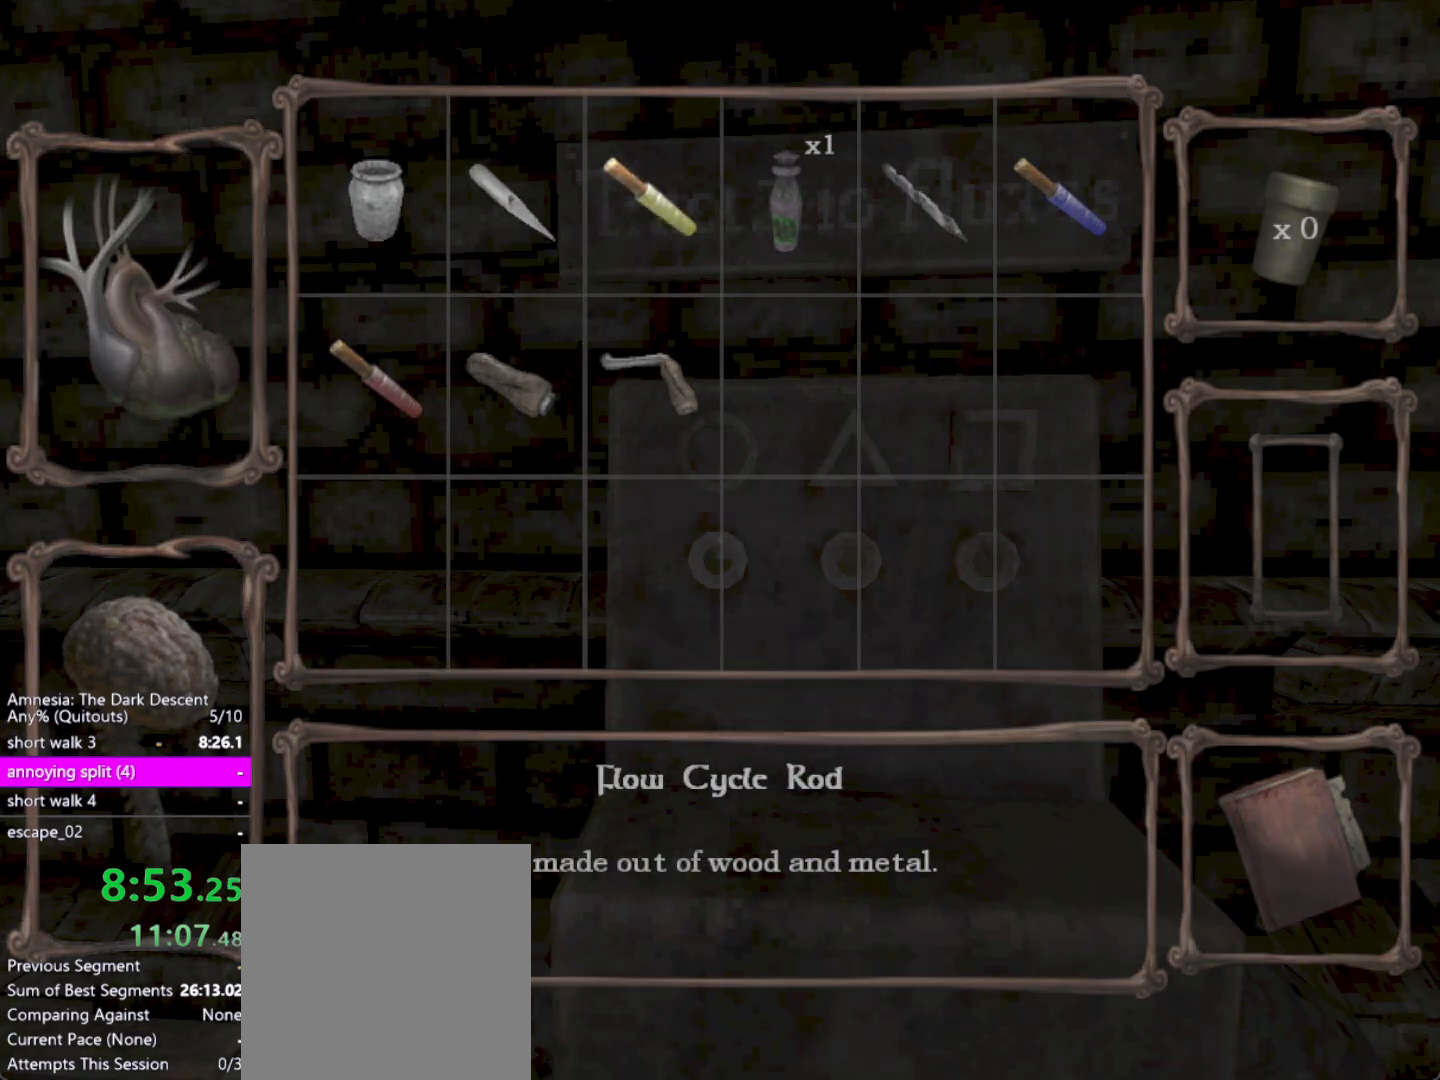
{"keys": [], "mouse": [], "events": [[33, "mouse_left", "up"], [217, "mouse_left", "down"], [317, "mouse_left", "up"]]}
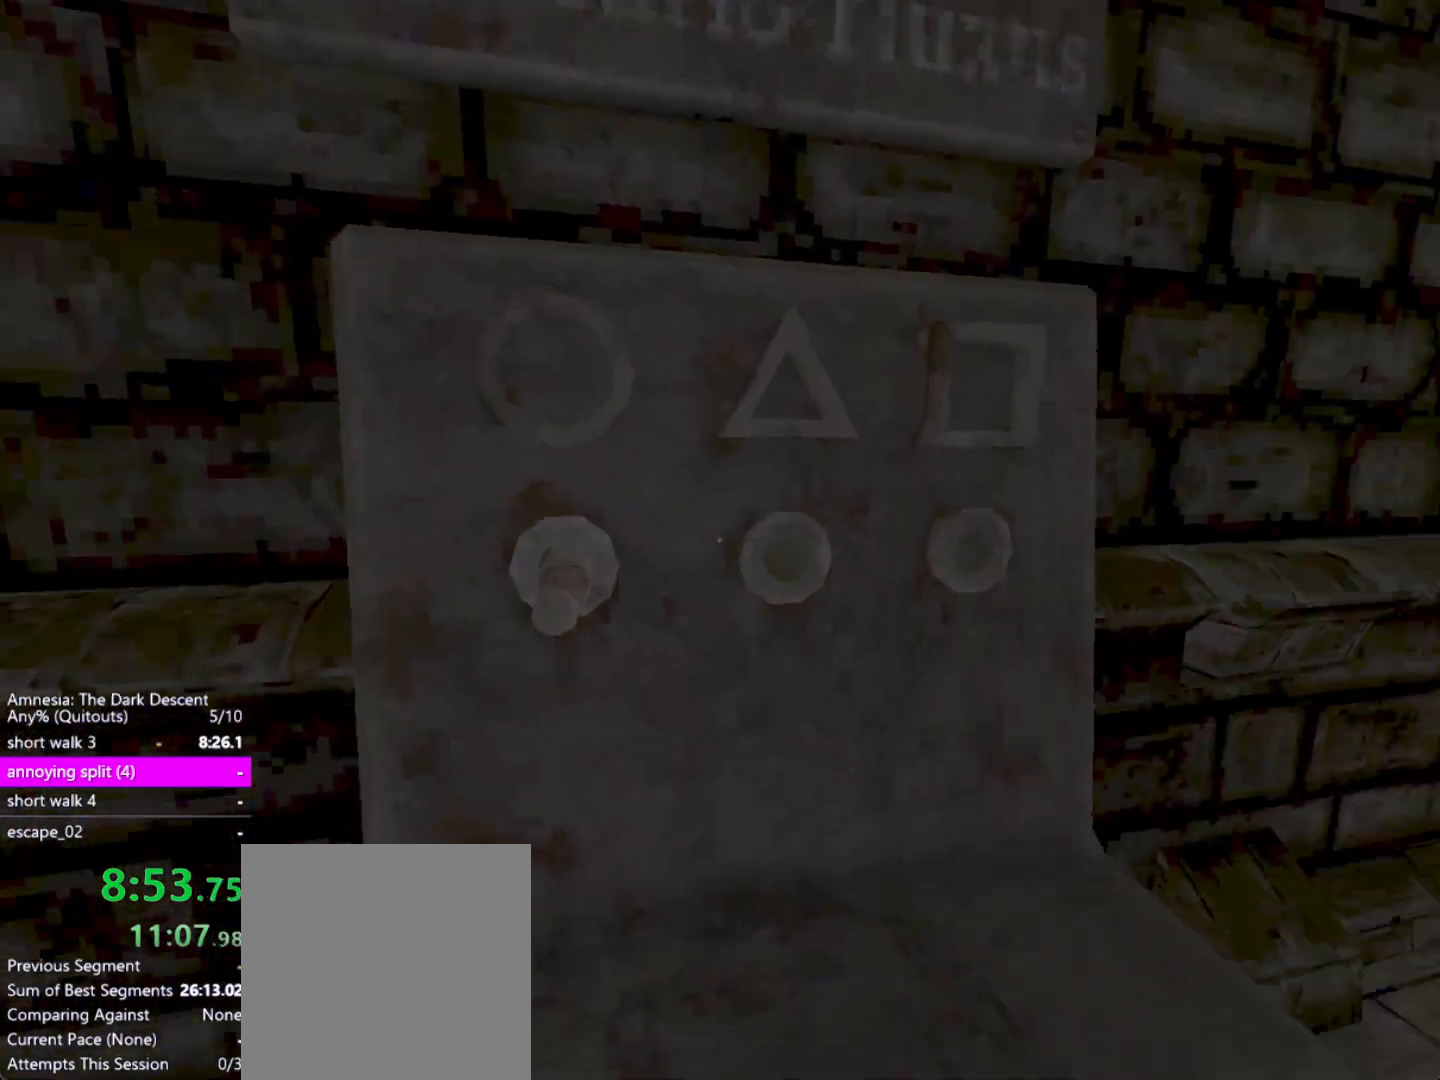
{"keys": [], "mouse": [], "events": [[183, "tab", "down"], [267, "tab", "up"]]}
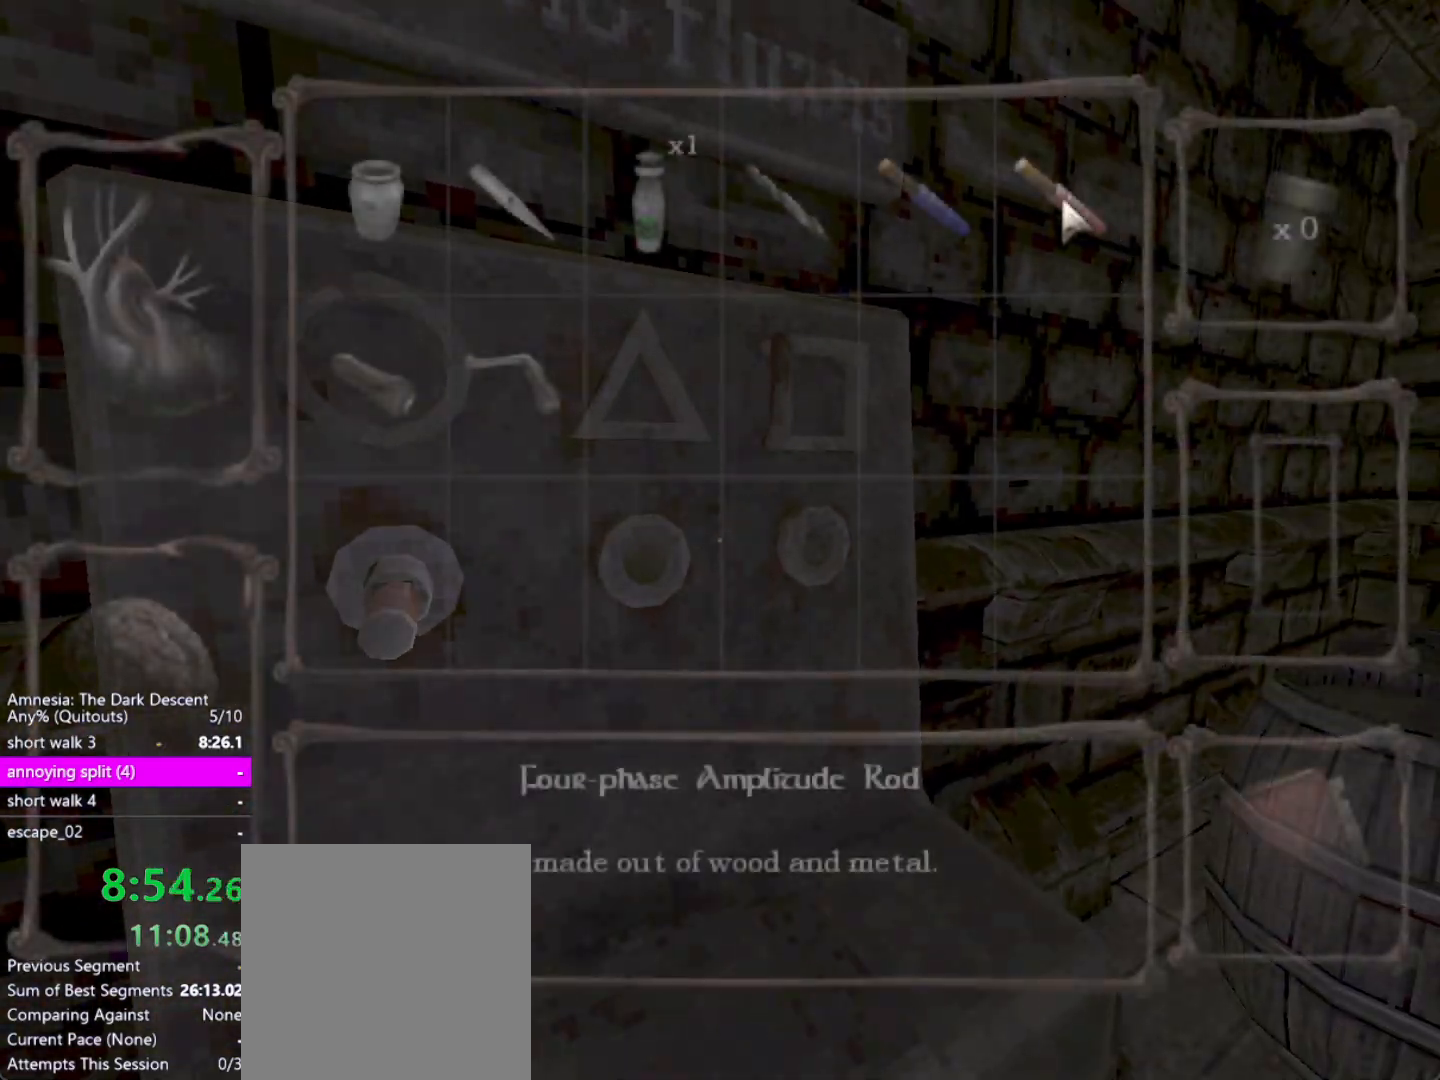
{"keys": [], "mouse": ["left"], "events": [[333, "mouse_left", "down"], [383, "mouse_left", "up"], [433, "mouse_left", "down"]]}
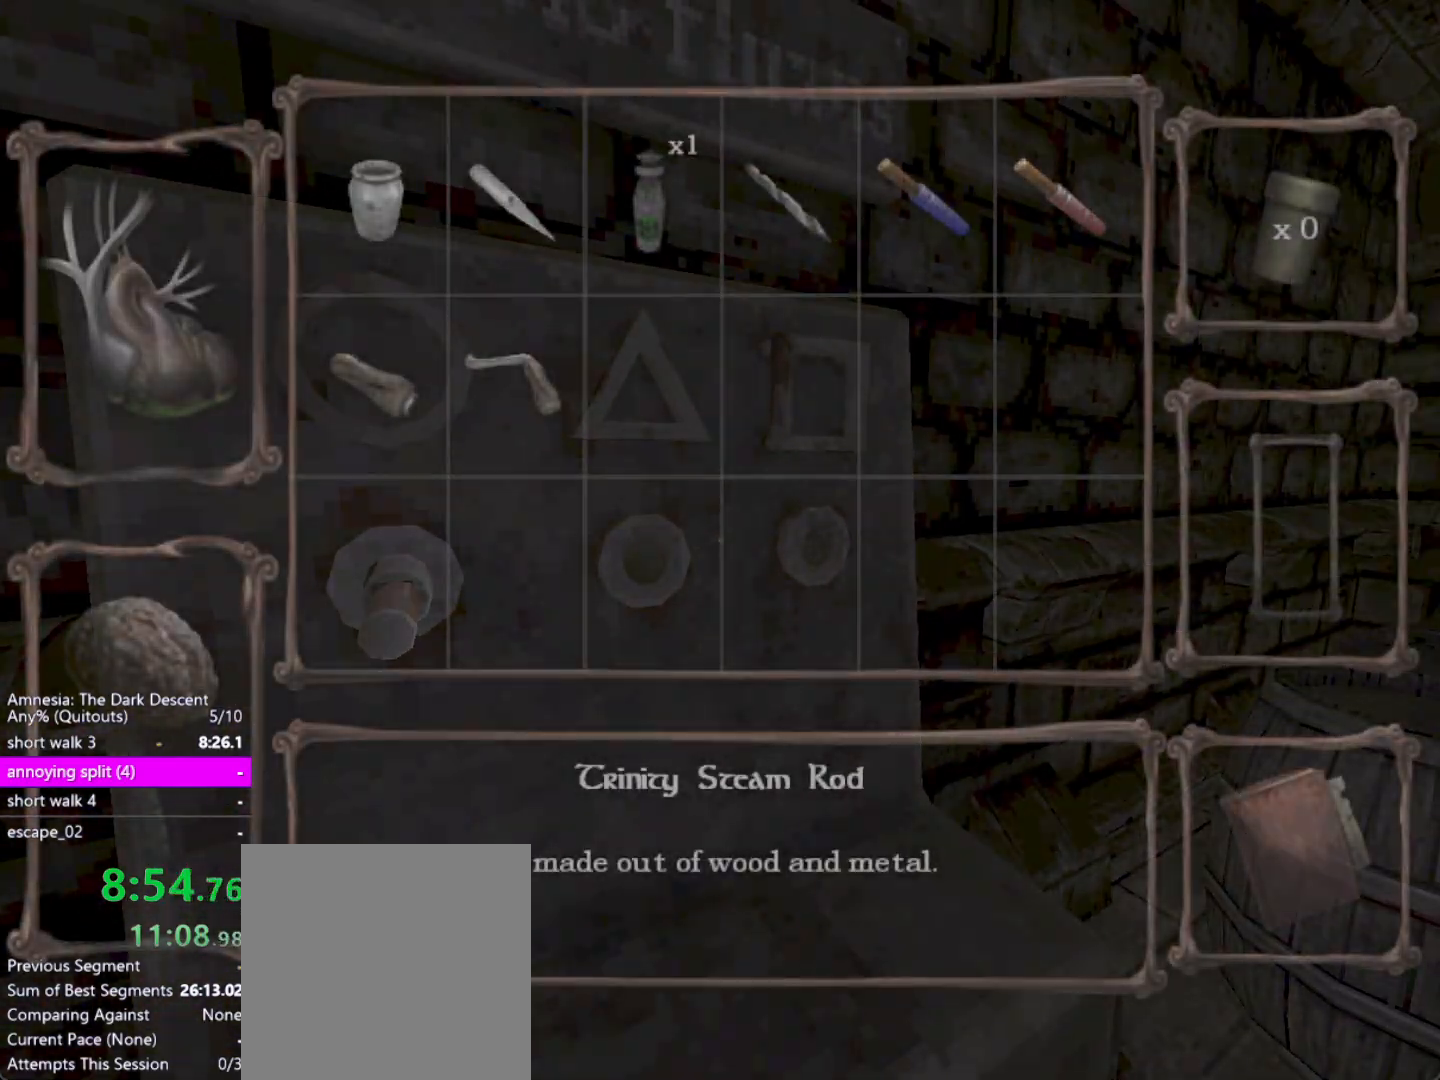
{"keys": ["tab"], "mouse": [], "events": [[17, "mouse_left", "up"], [300, "mouse_left", "down"], [400, "mouse_left", "up"], [450, "tab", "down"]]}
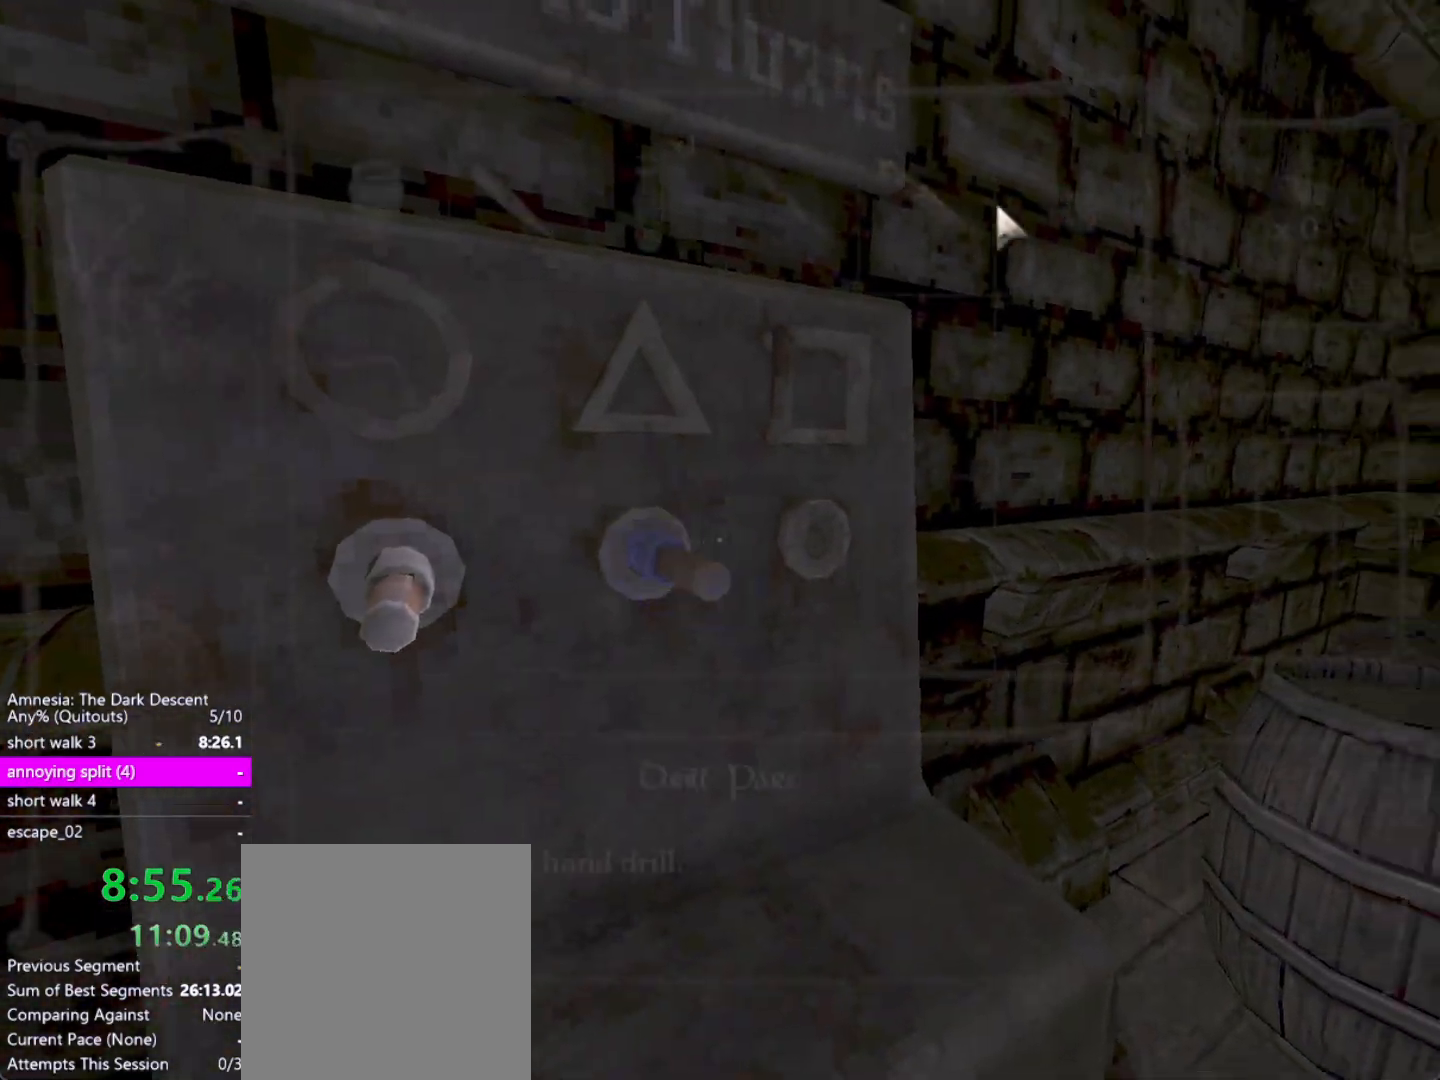
{"keys": [], "mouse": ["left"], "events": [[50, "tab", "up"], [467, "mouse_left", "down"]]}
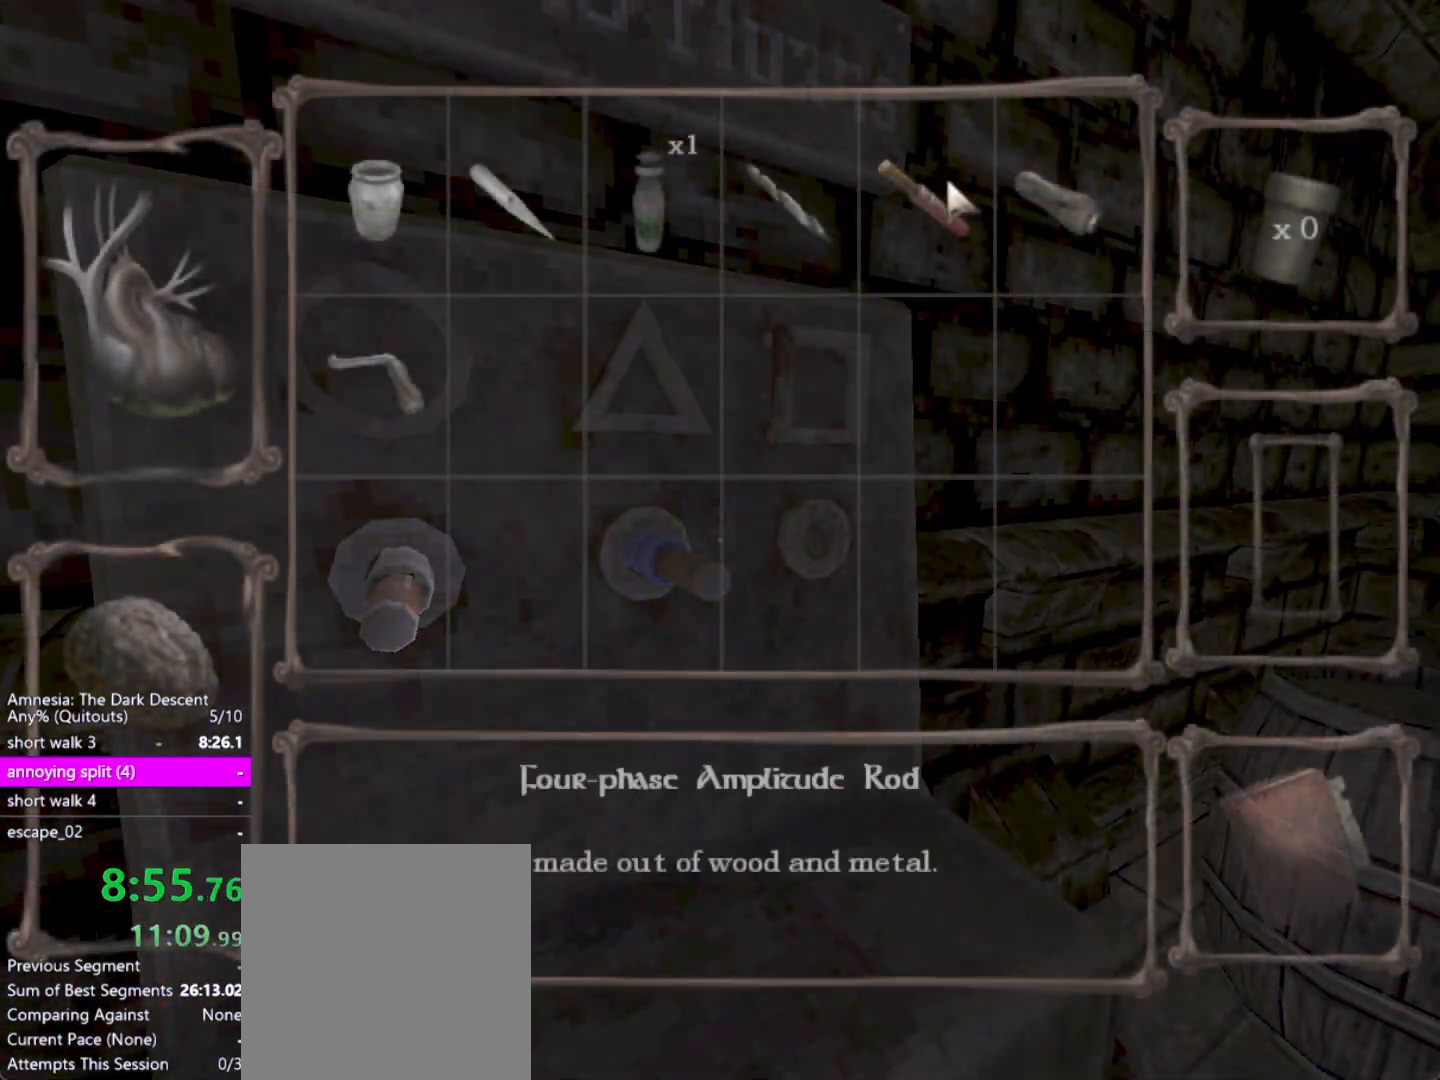
{"keys": [], "mouse": [], "events": [[50, "mouse_left", "up"], [100, "mouse_left", "down"], [150, "d", "down"], [200, "mouse_left", "up"], [250, "w", "down"], [333, "d", "up"], [333, "w", "up"]]}
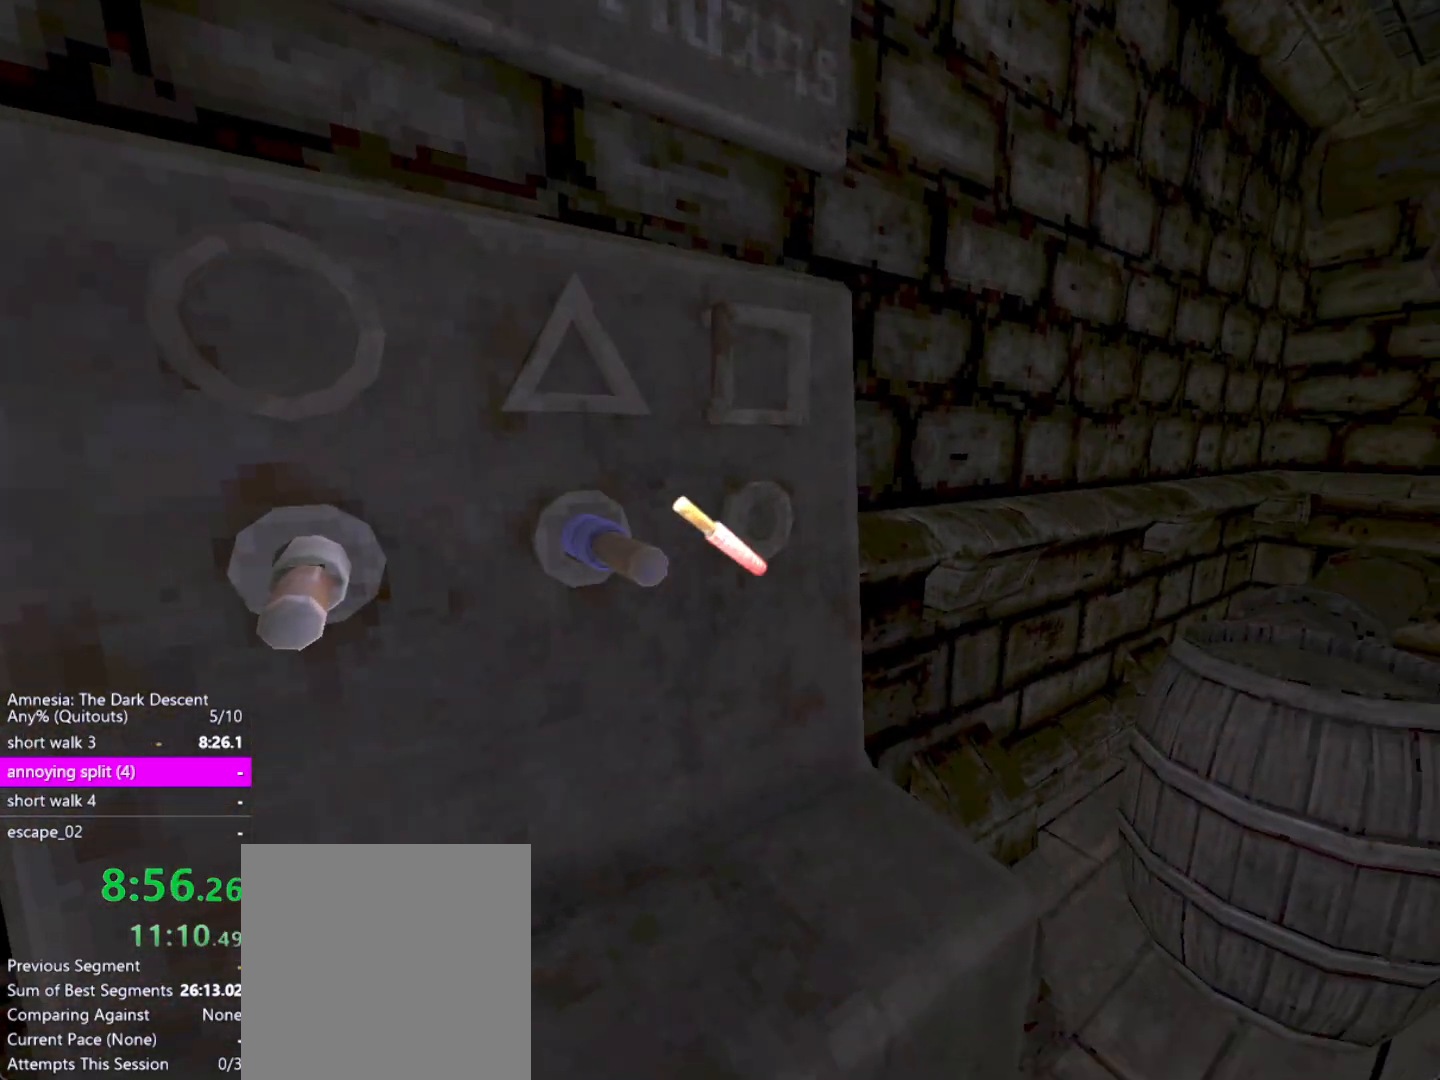
{"keys": ["d", "shift", "w"], "mouse": [], "events": [[167, "mouse_left", "down"], [217, "d", "down"], [267, "mouse_left", "up"], [267, "w", "down"], [450, "shift", "down"]]}
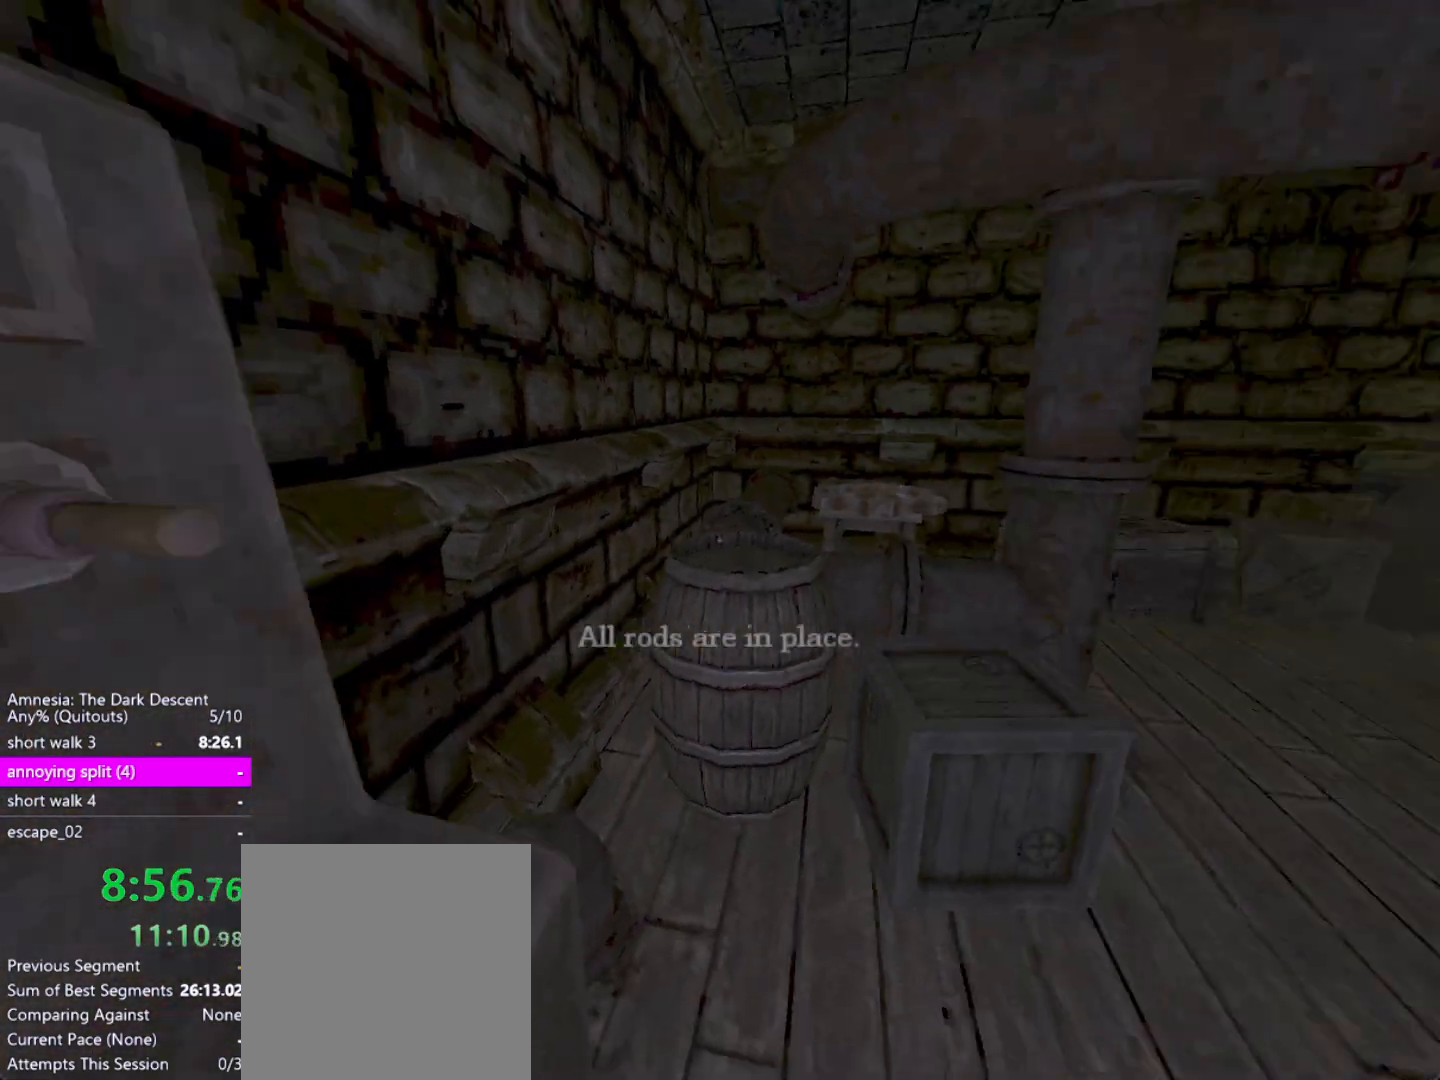
{"keys": ["d", "shift", "w"], "mouse": [], "events": []}
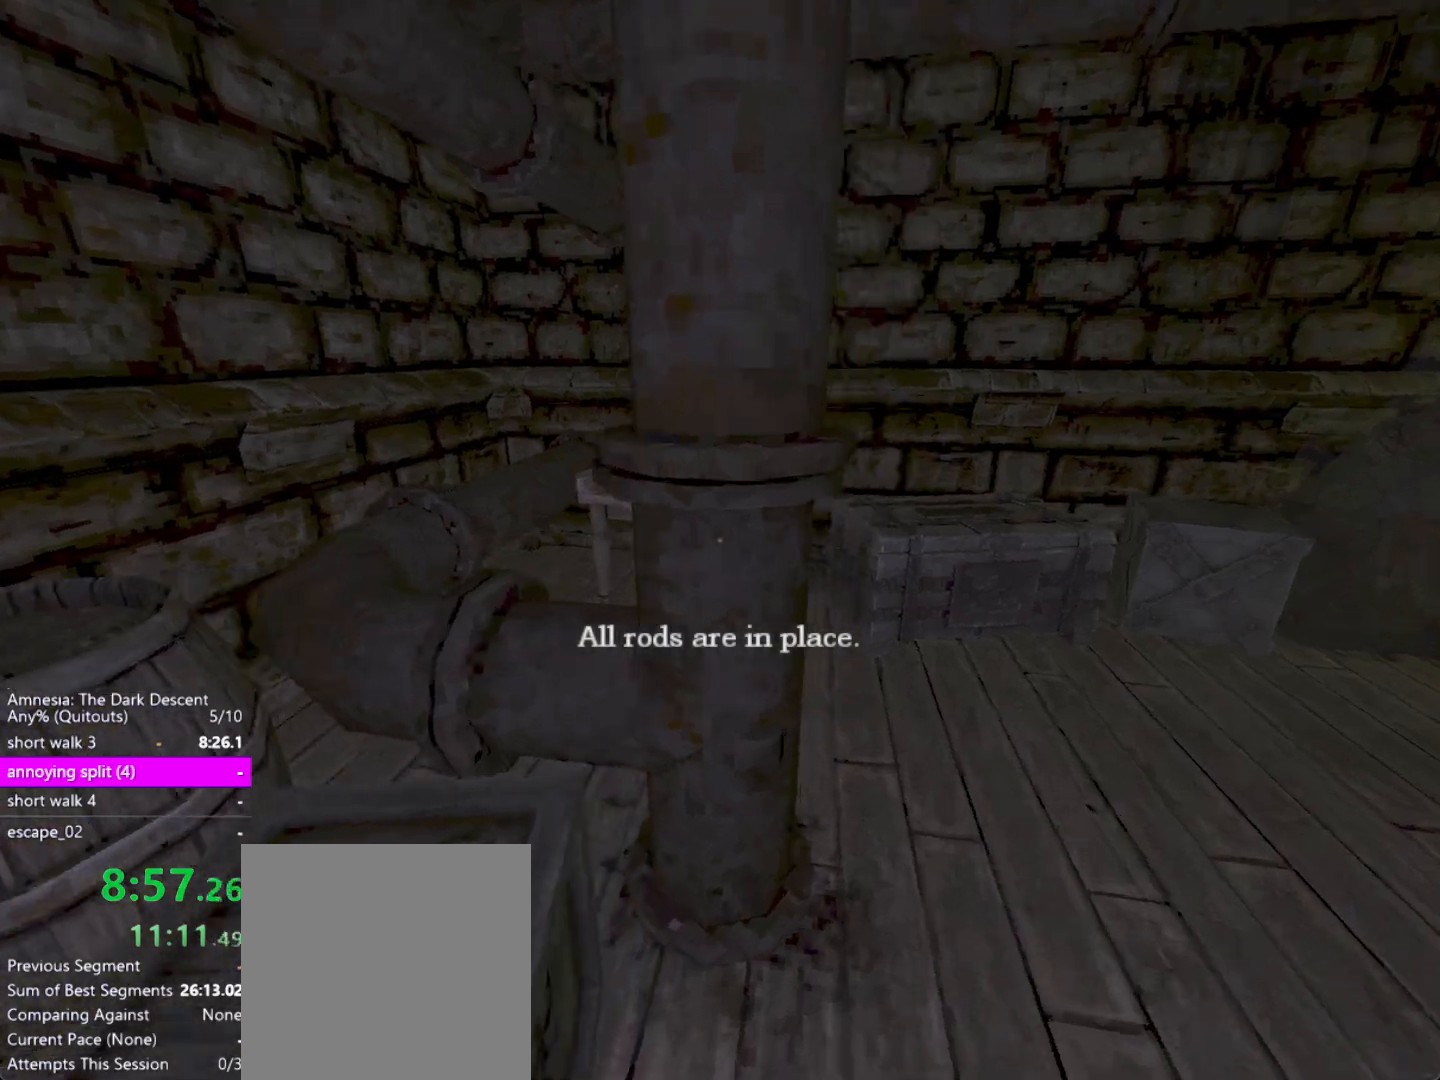
{"keys": ["shift"], "mouse": [], "events": [[200, "d", "up"], [383, "w", "up"]]}
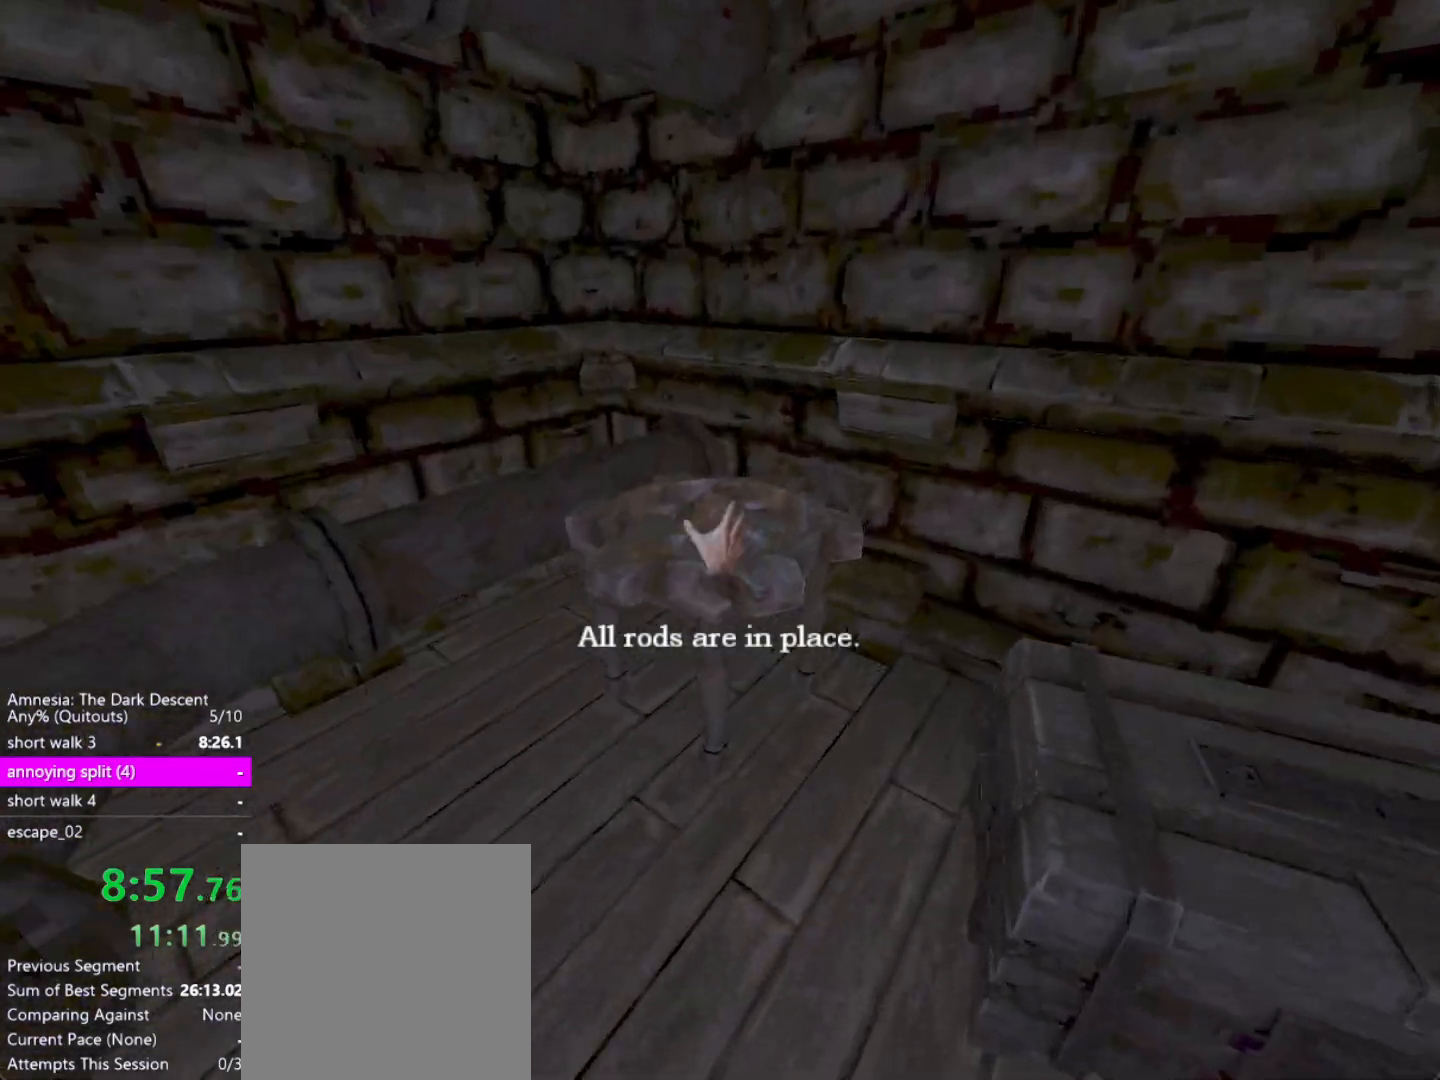
{"keys": ["d", "shift", "w"], "mouse": ["left"], "events": [[67, "mouse_left", "down"], [117, "d", "down"], [300, "w", "down"]]}
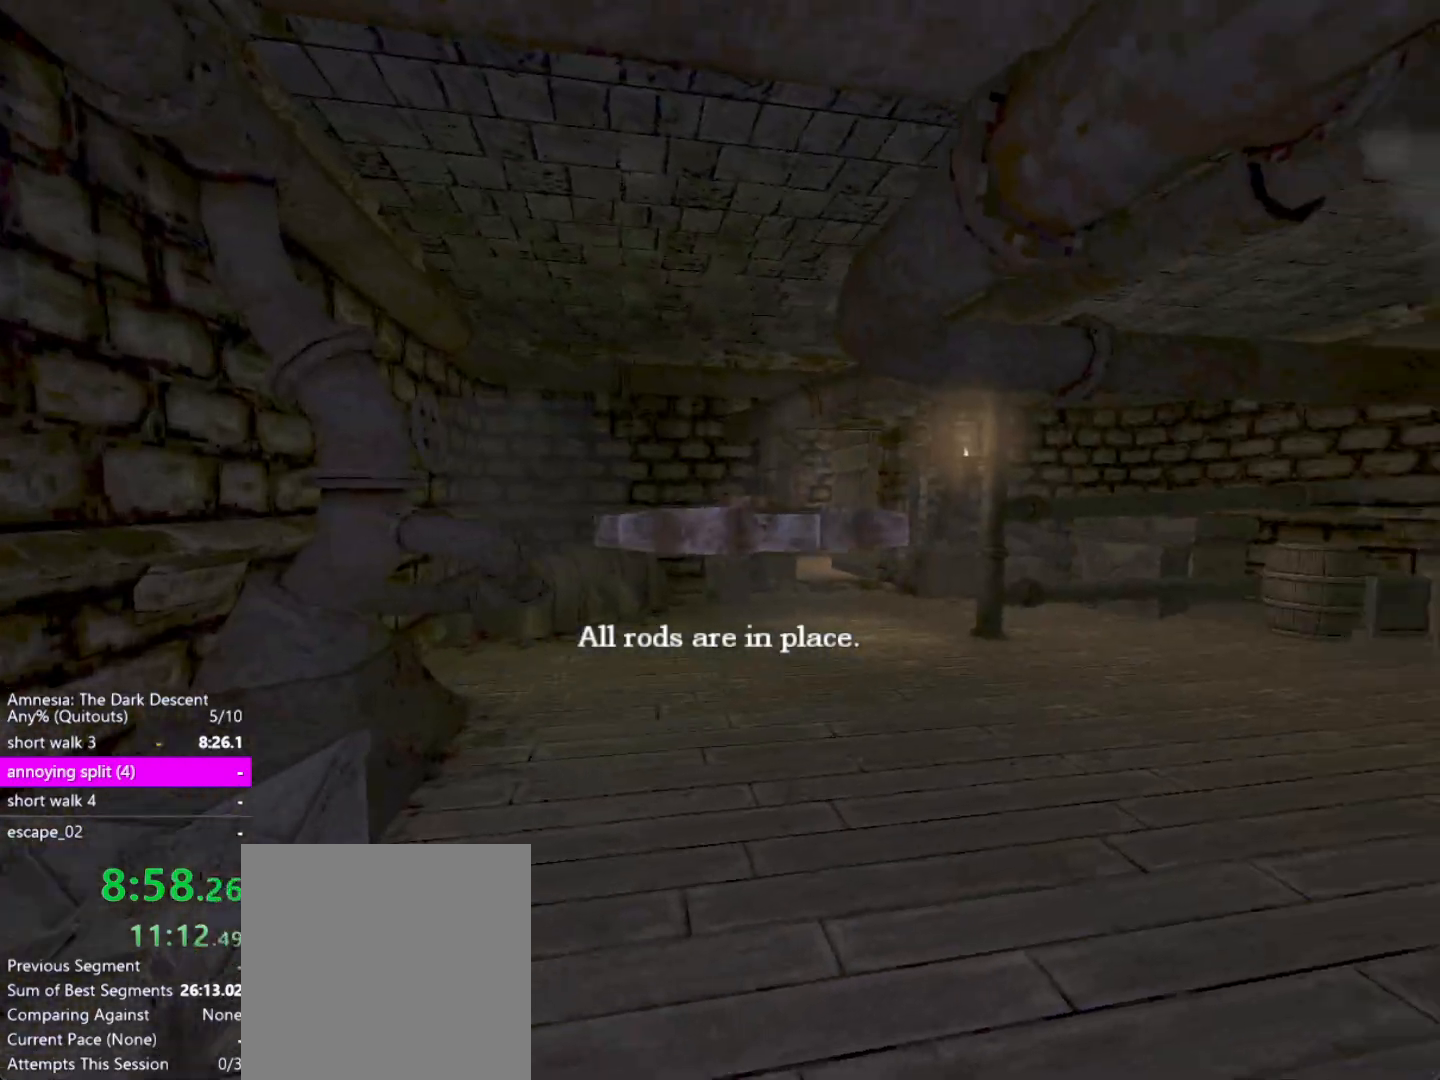
{"keys": ["shift", "w"], "mouse": [], "events": [[133, "d", "up"], [467, "mouse_left", "up"]]}
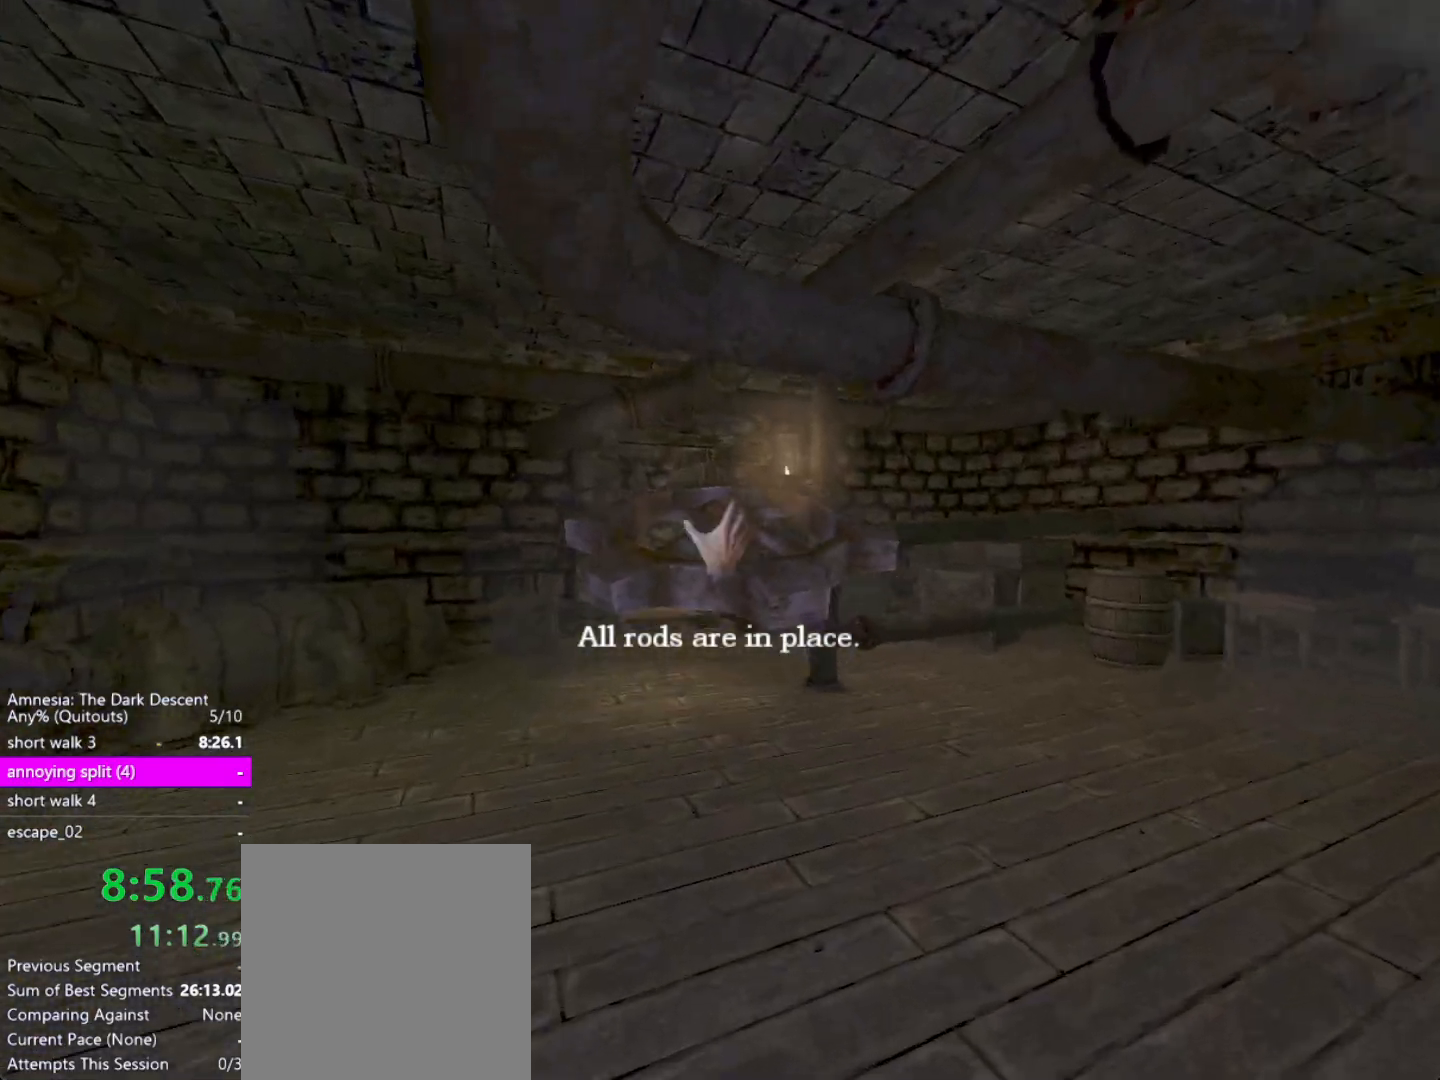
{"keys": ["shift", "w"], "mouse": [], "events": [[283, "mouse_left", "down"], [433, "mouse_left", "up"]]}
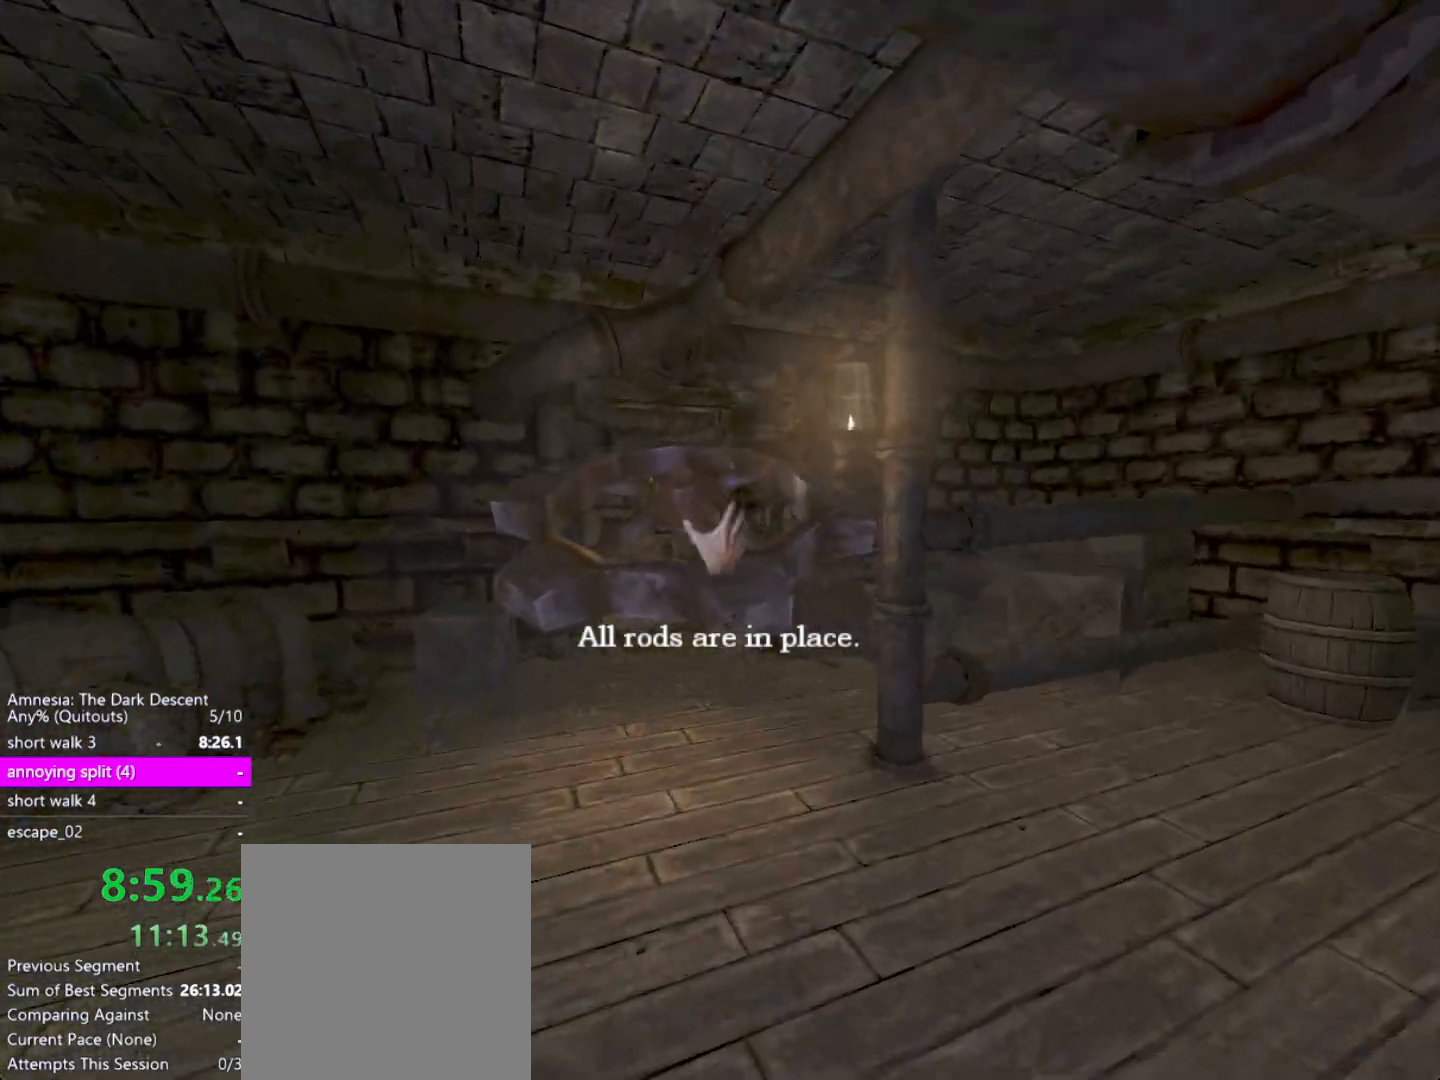
{"keys": ["shift", "w"], "mouse": [], "events": [[217, "mouse_left", "down"], [350, "mouse_left", "up"]]}
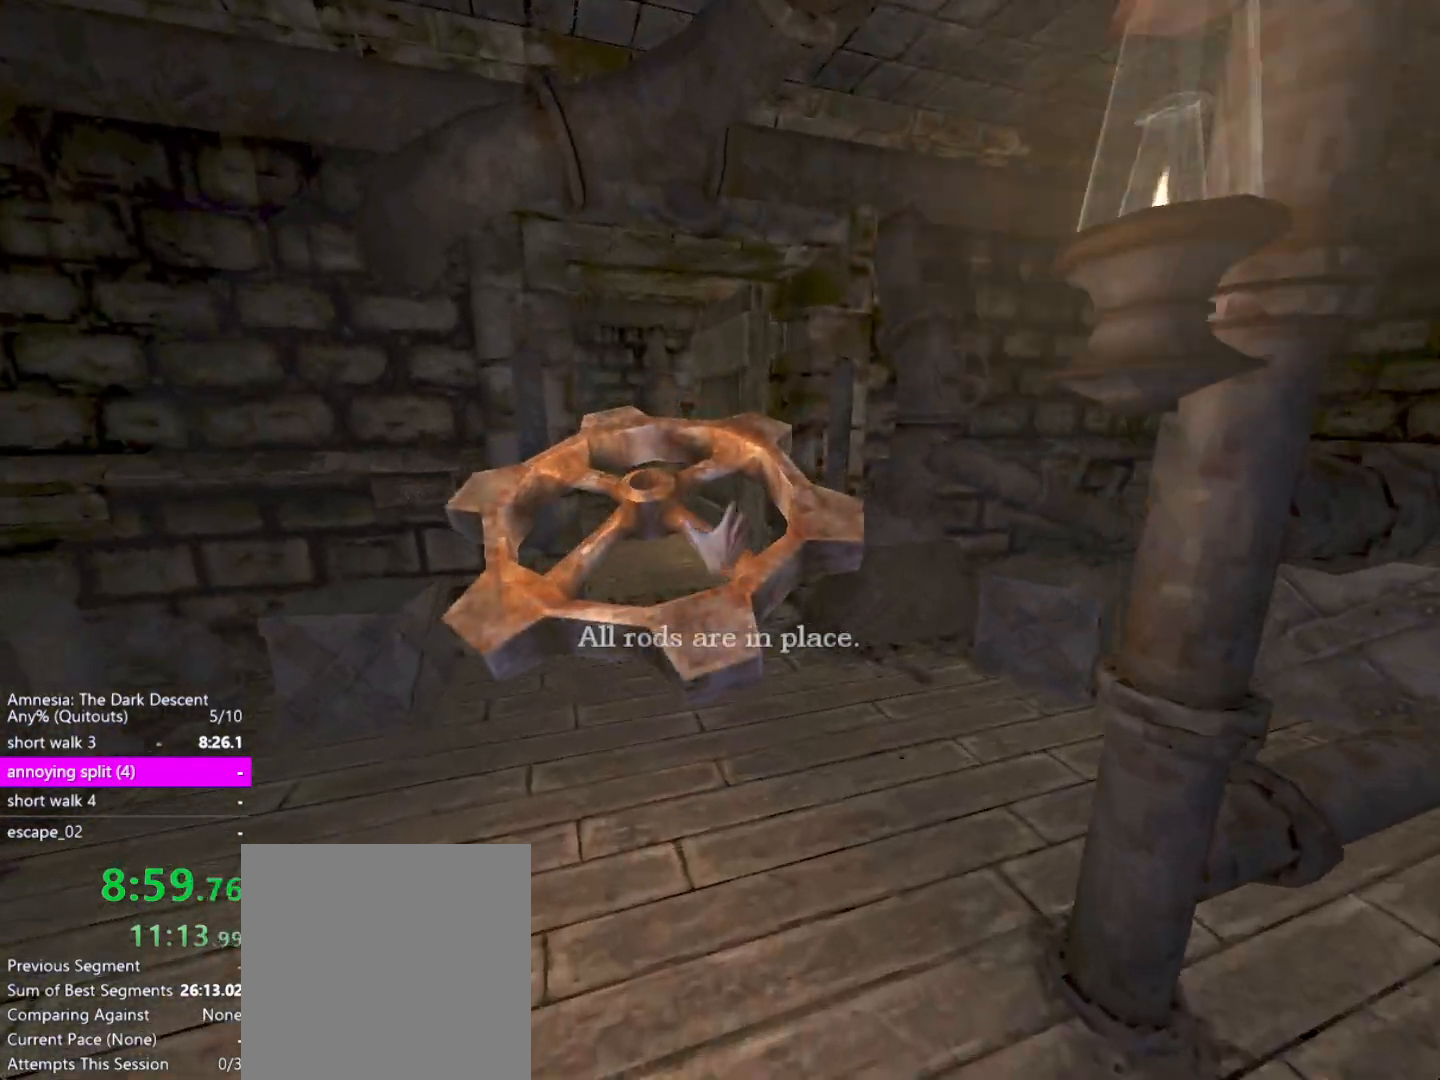
{"keys": ["shift", "w"], "mouse": ["left"], "events": [[83, "mouse_left", "down"], [283, "mouse_left", "up"], [467, "mouse_left", "down"]]}
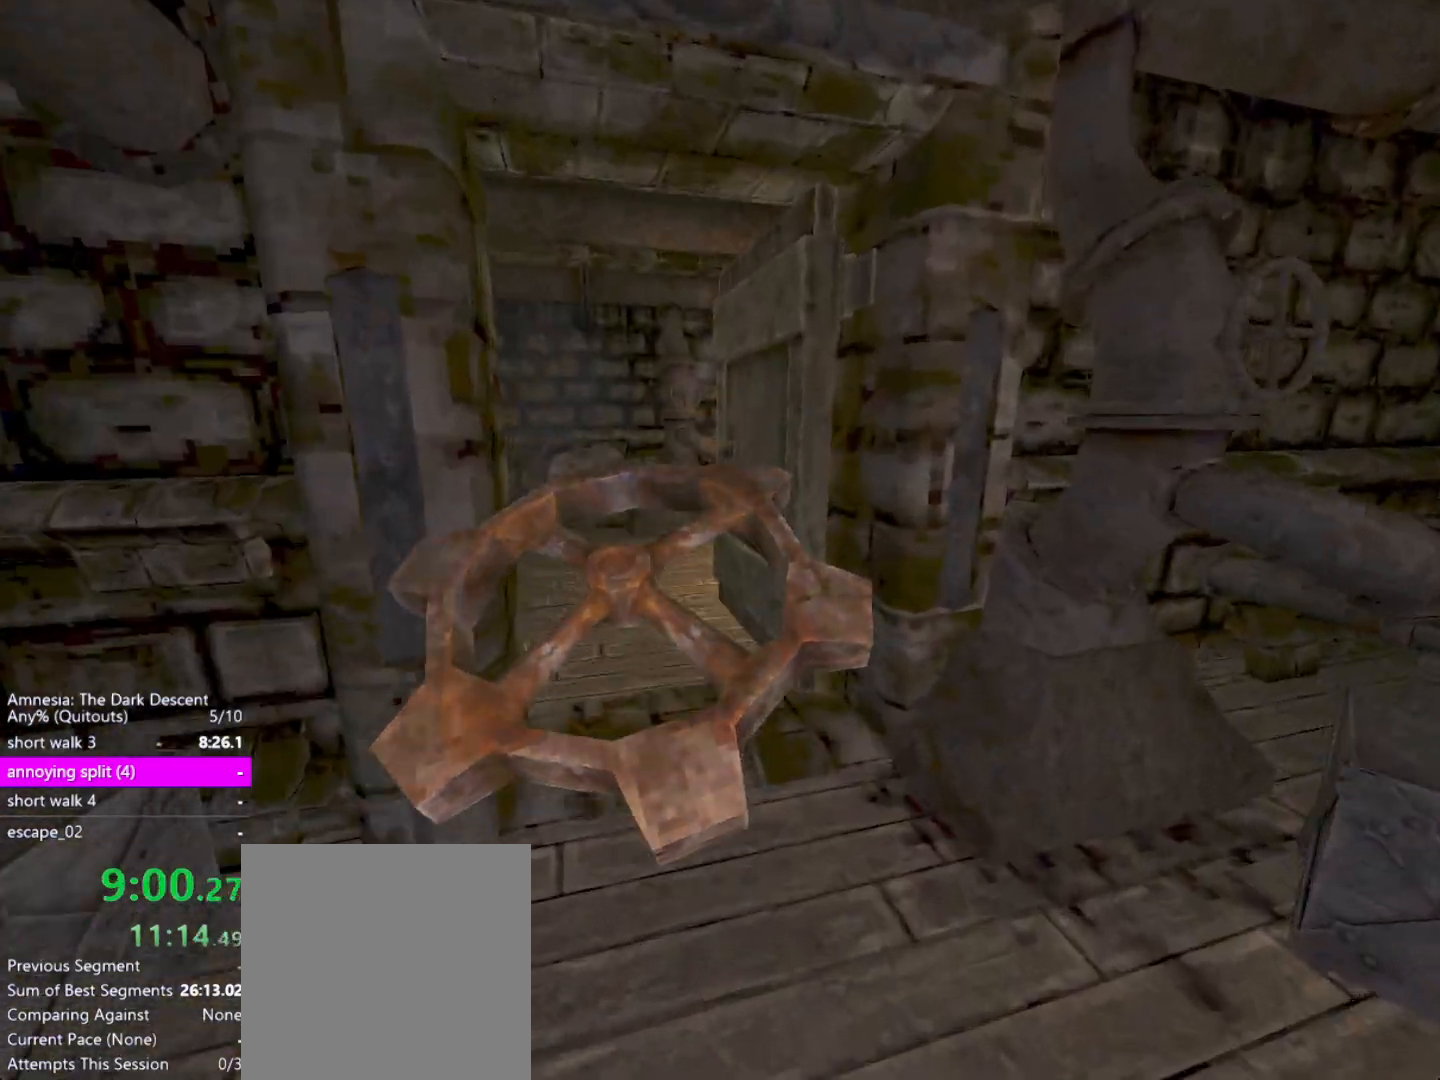
{"keys": ["shift", "w"], "mouse": [], "events": [[100, "mouse_left", "up"], [283, "mouse_left", "down"], [483, "mouse_left", "up"]]}
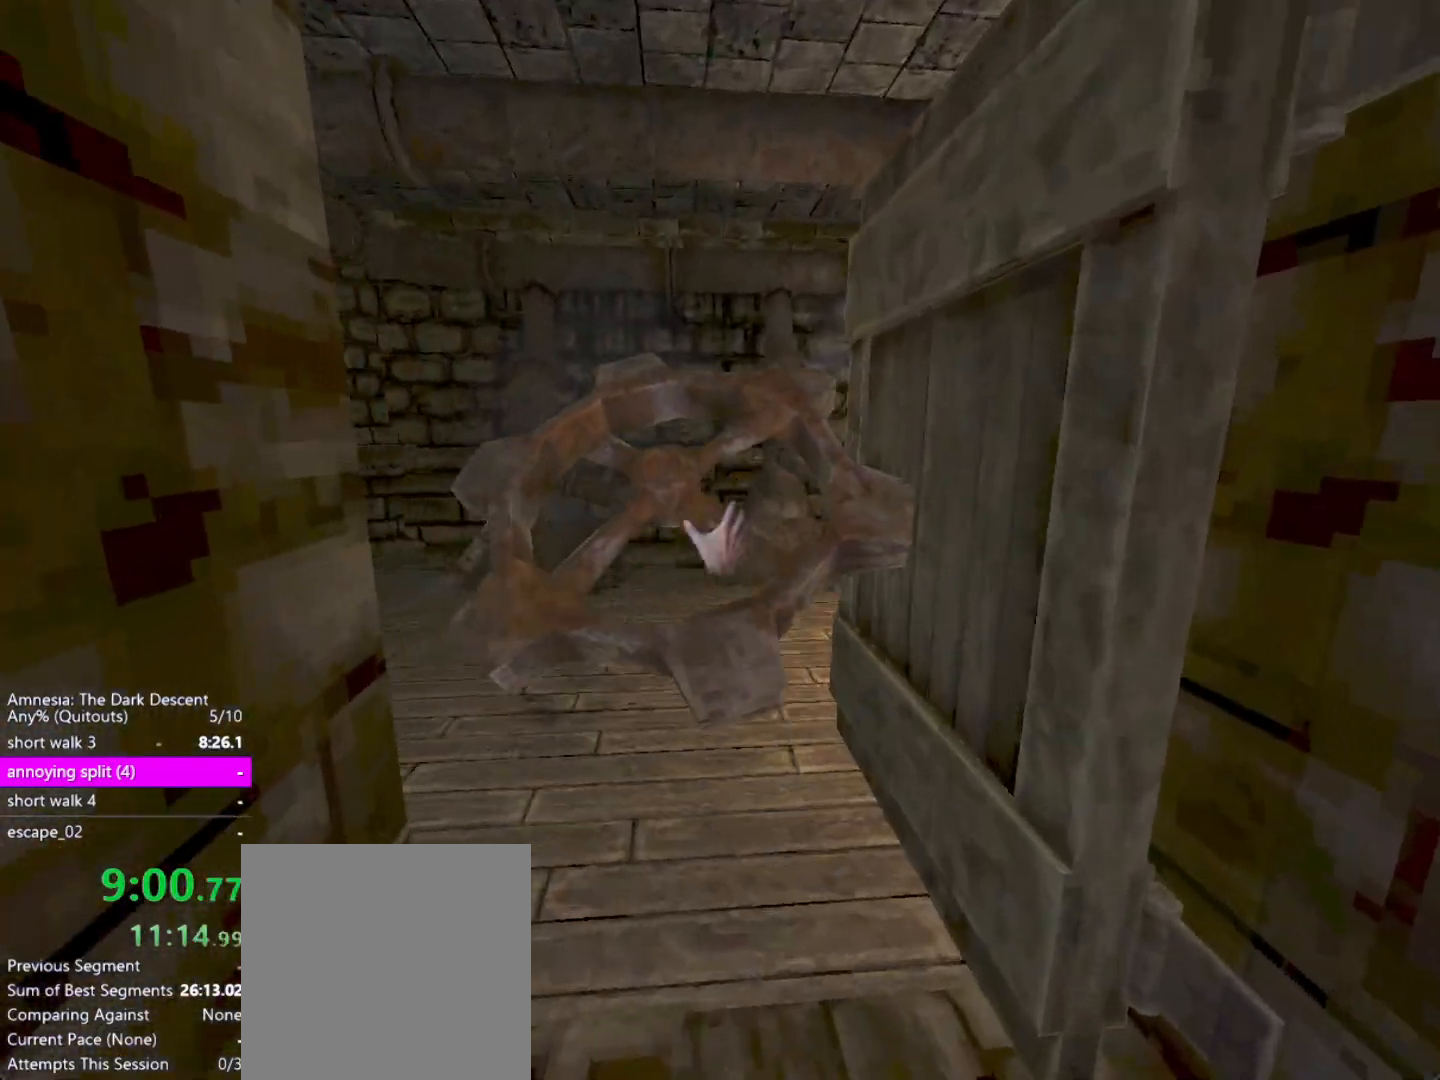
{"keys": ["a", "shift", "w"], "mouse": [], "events": [[167, "mouse_left", "down"], [350, "mouse_left", "up"], [500, "a", "down"]]}
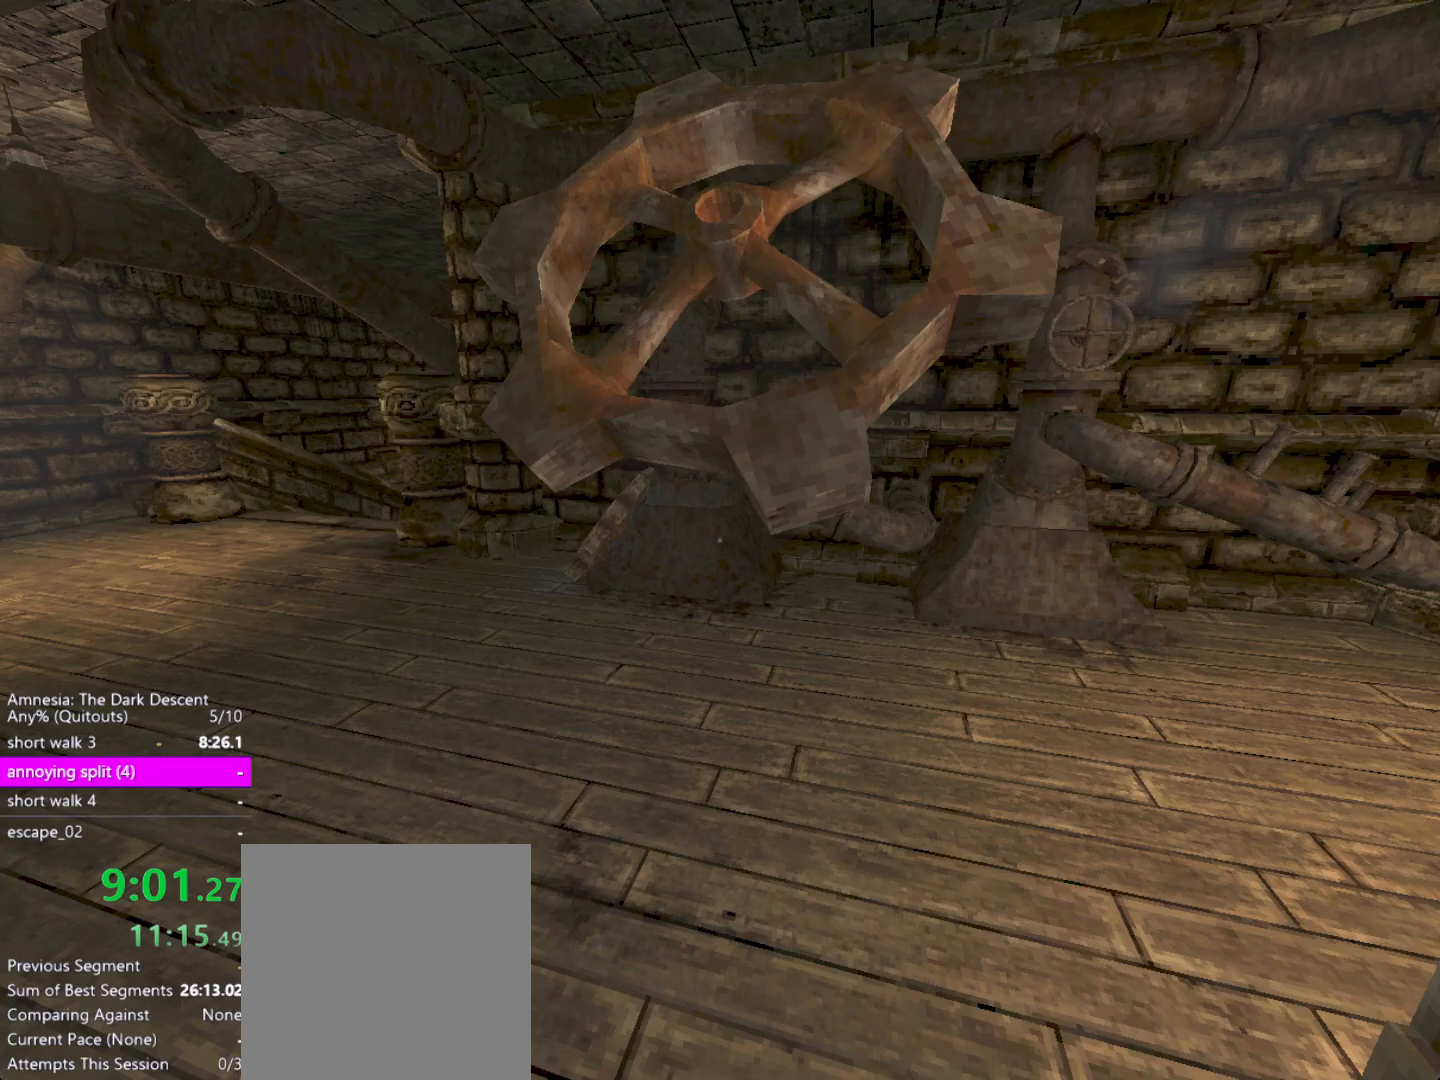
{"keys": ["shift", "w"], "mouse": [], "events": [[133, "mouse_left", "down"], [367, "mouse_left", "up"], [467, "a", "up"]]}
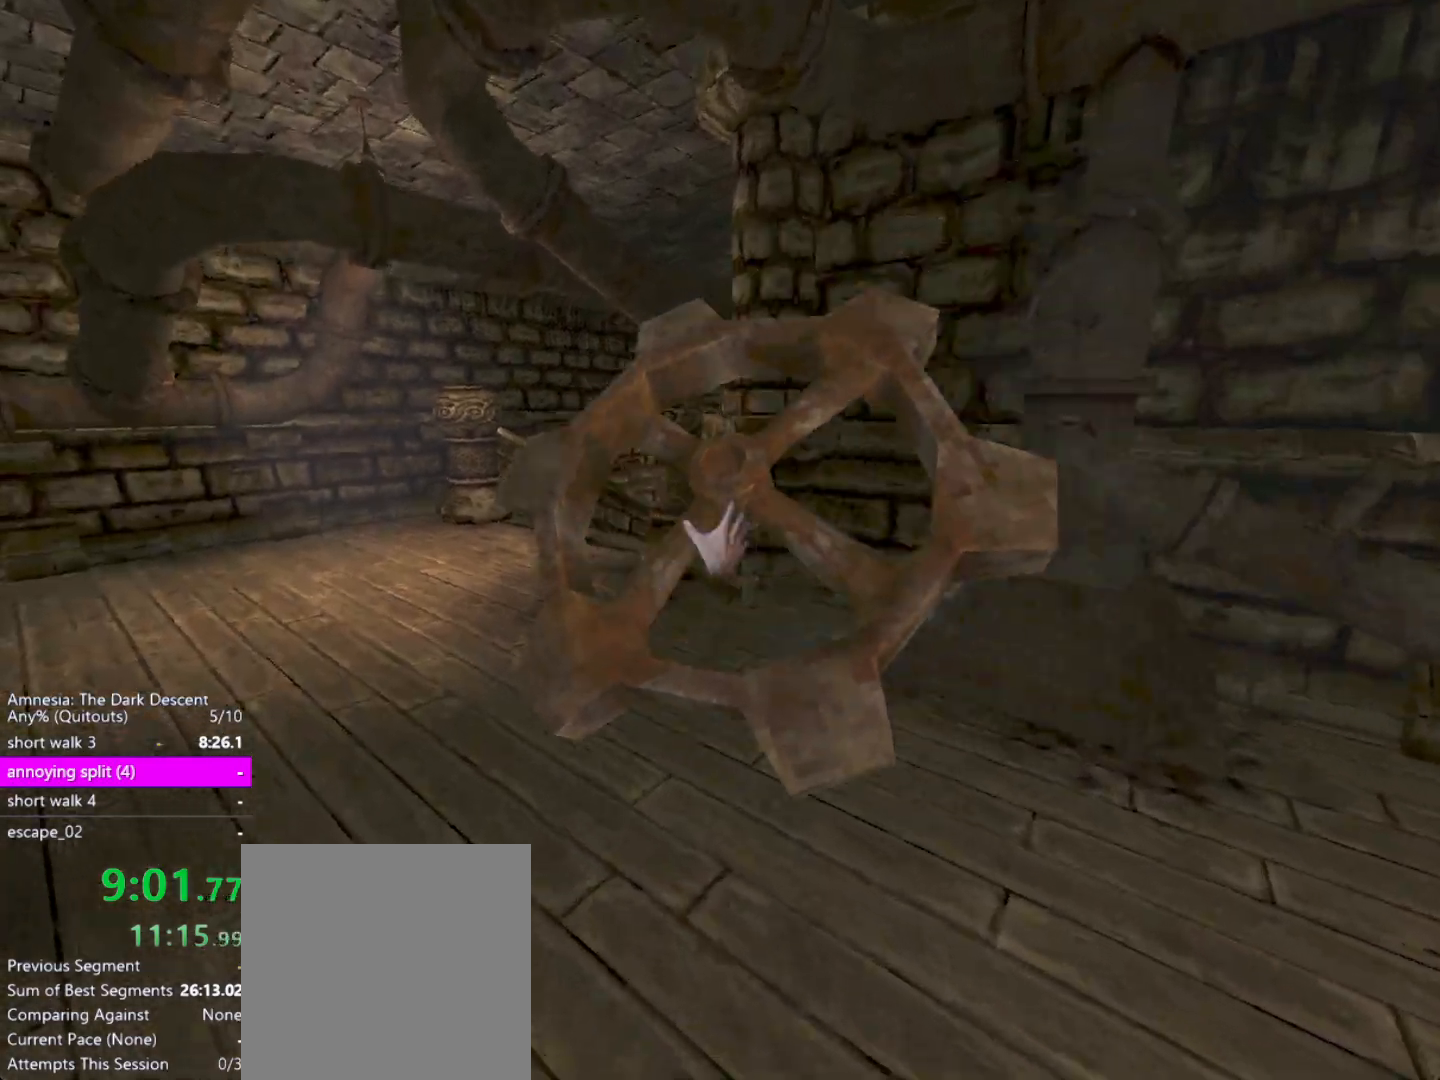
{"keys": ["a", "shift", "w"], "mouse": ["left"], "events": [[67, "mouse_left", "down"], [150, "a", "down"], [300, "mouse_left", "up"], [333, "a", "up"], [483, "a", "down"], [483, "mouse_left", "down"]]}